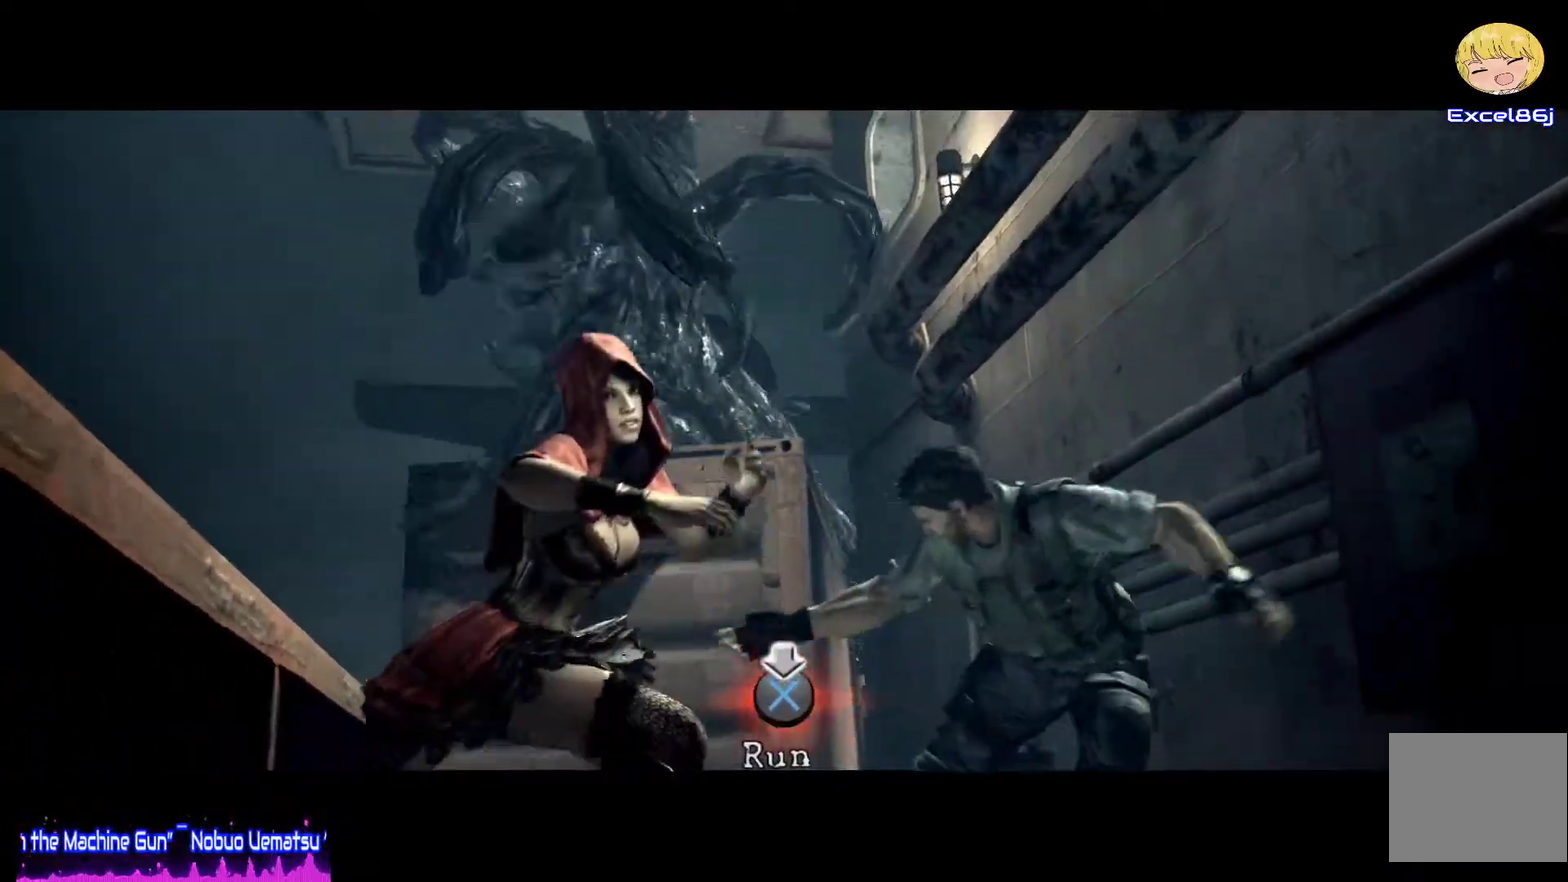
Gameplay with a controller (PlayStation layout); each line is a JSON object with the inputs held at the frame after it. "events" lists button and stick changes between this image and that frame as [ms after this image, input, new state], when the widget could be followed in between. Not read: L3 R3 TOUCHPAD.
{"buttons": ["CROSS"], "left_stick": "center", "right_stick": "center", "events": [[17, "CROSS", "up"], [83, "CROSS", "down"], [117, "CROSS", "up"], [183, "CROSS", "down"], [217, "CROSS", "up"], [283, "CROSS", "down"], [317, "CROSS", "up"], [400, "CROSS", "down"], [417, "CROSS", "up"], [483, "CROSS", "down"]]}
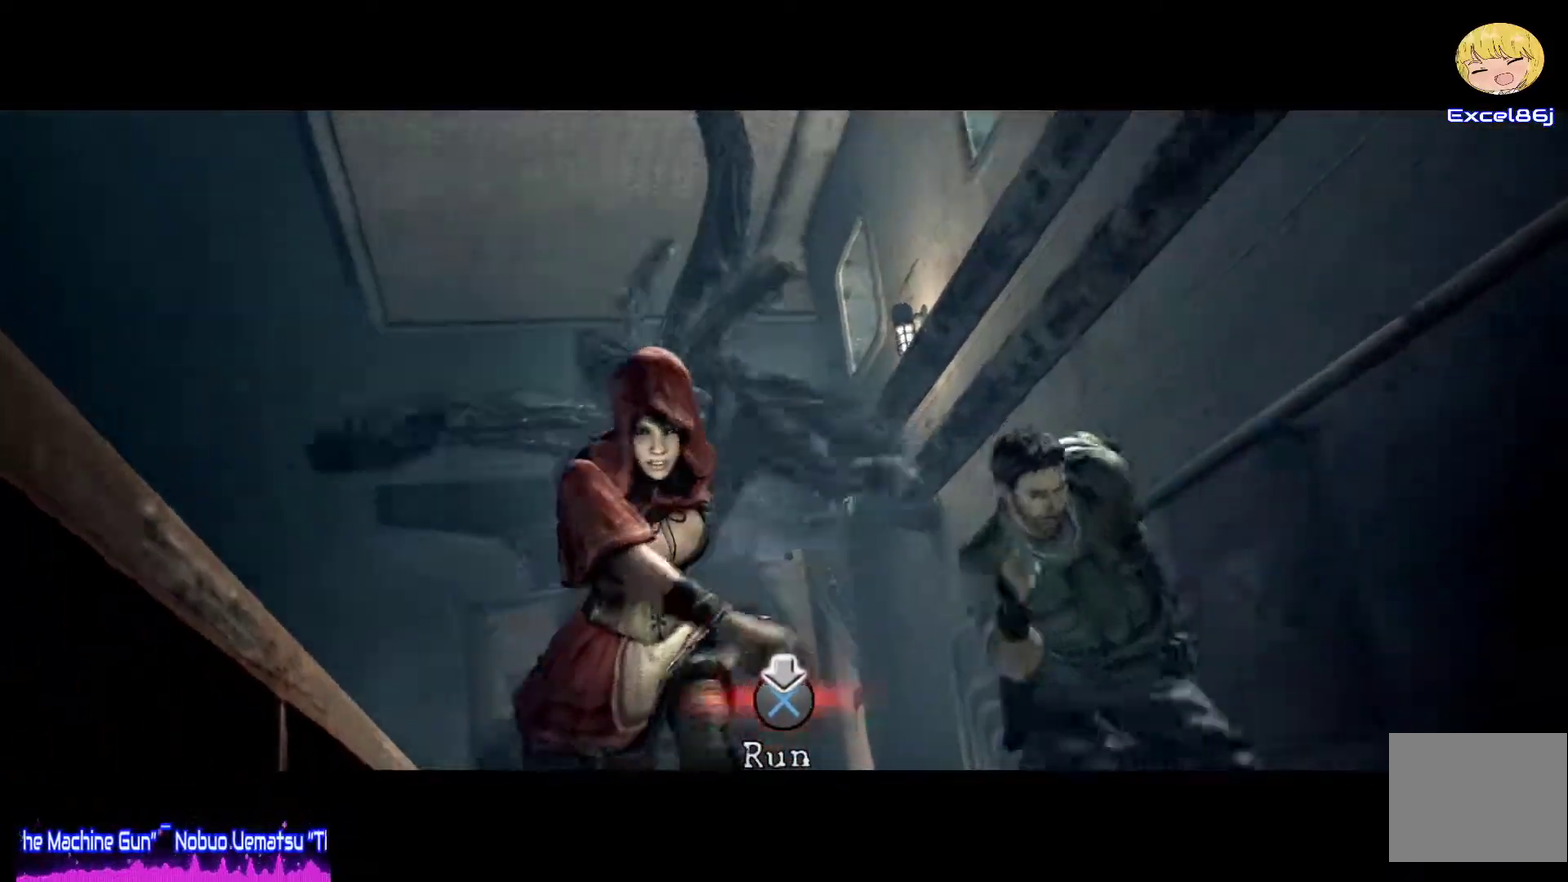
{"buttons": [], "left_stick": "center", "right_stick": "center", "events": [[17, "CROSS", "up"], [250, "CROSS", "down"], [283, "CROSS", "up"], [350, "CROSS", "down"], [383, "CROSS", "up"], [450, "CROSS", "down"], [483, "CROSS", "up"]]}
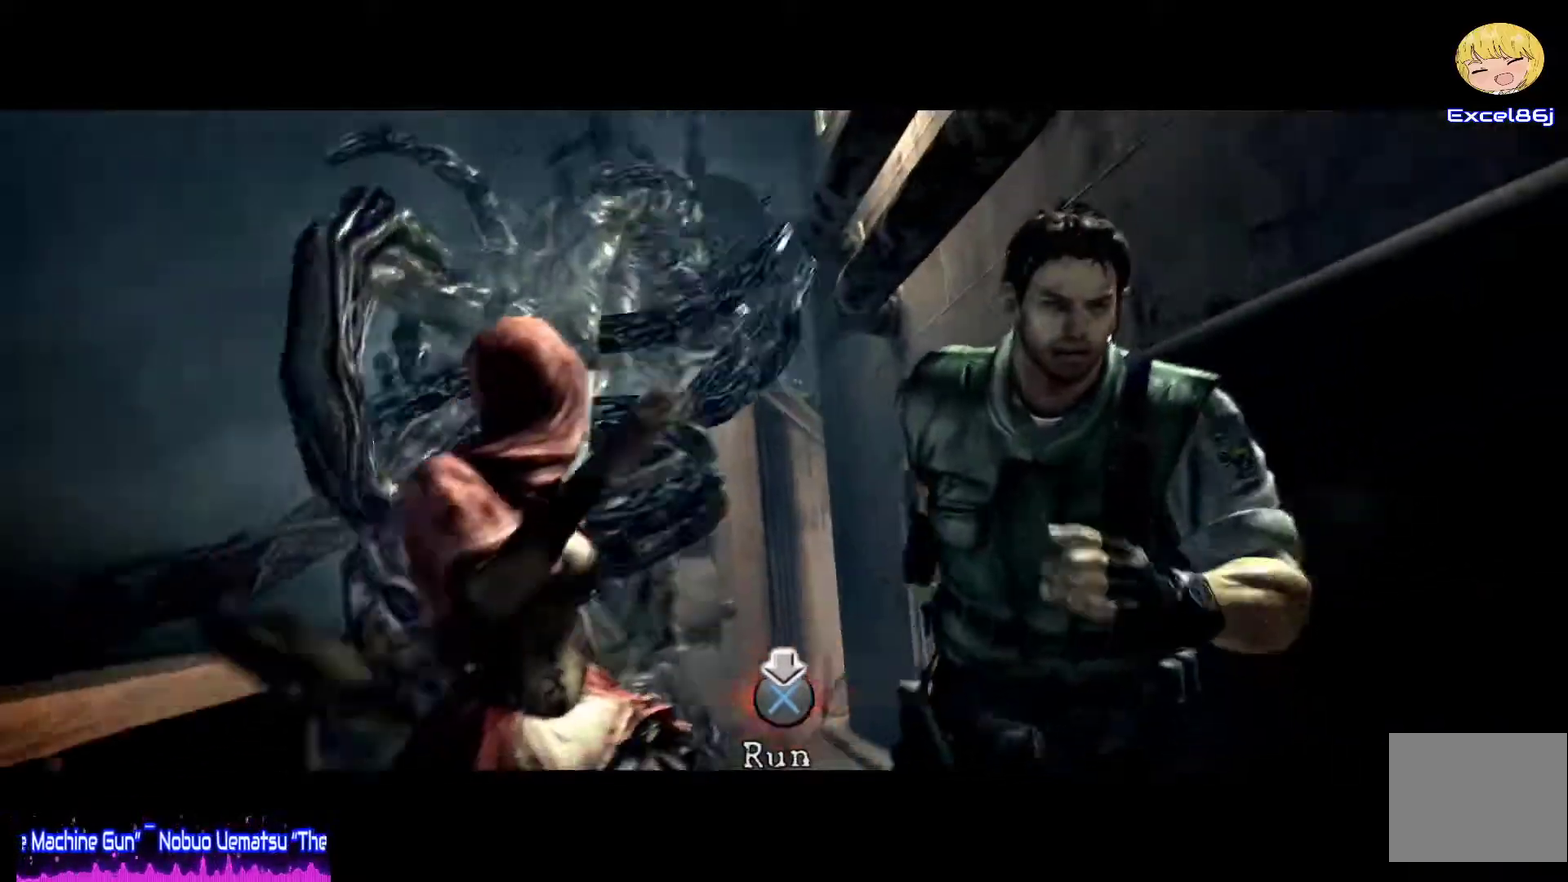
{"buttons": [], "left_stick": "center", "right_stick": "center", "events": []}
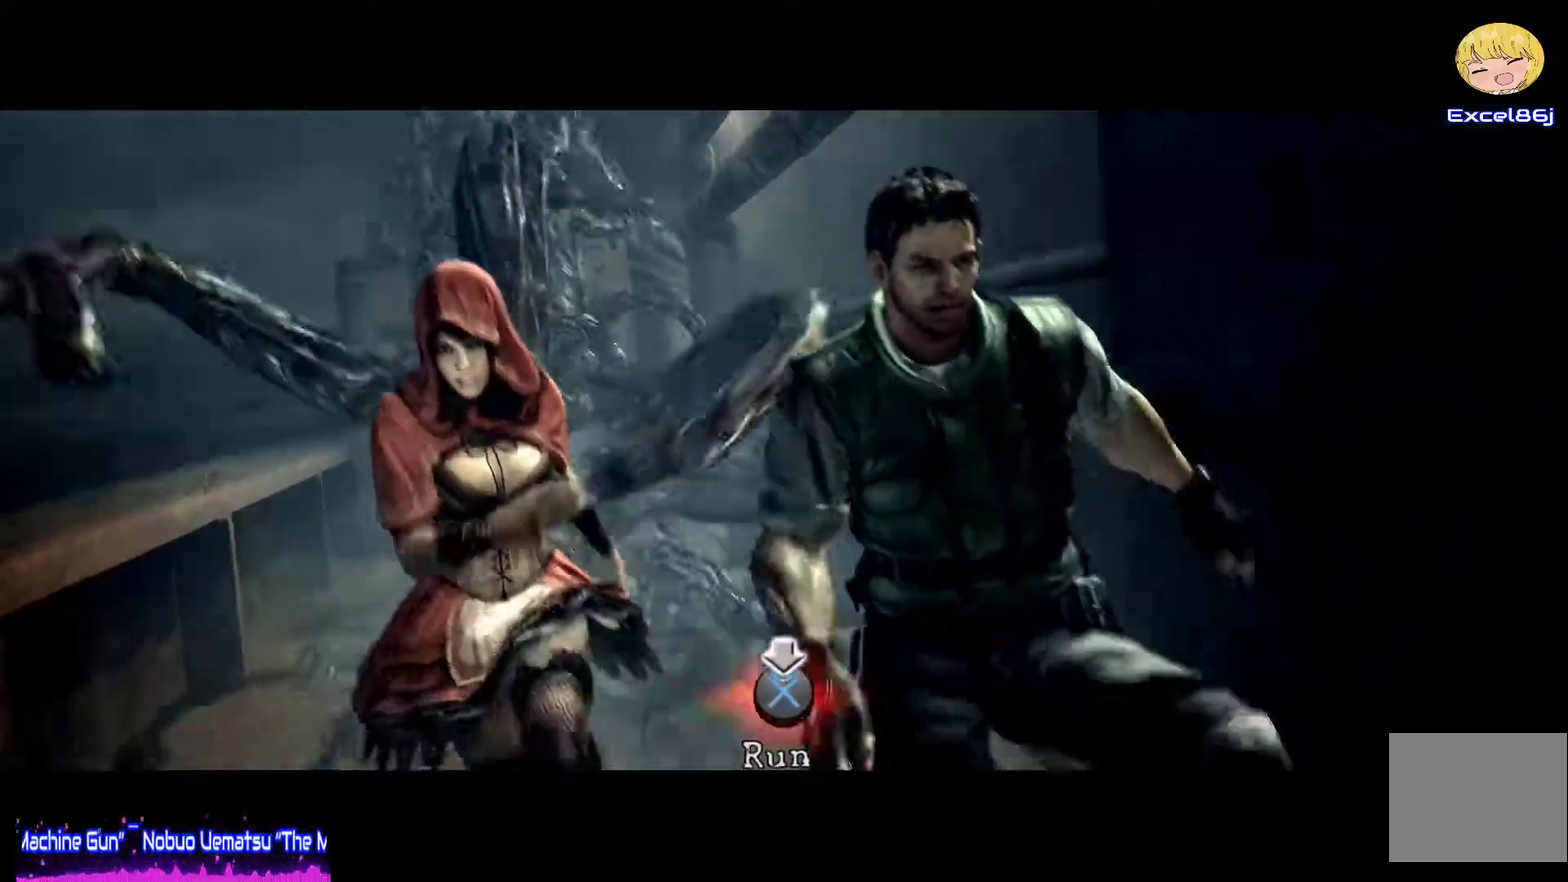
{"buttons": [], "left_stick": "center", "right_stick": "center", "events": [[117, "CROSS", "down"], [183, "CROSS", "up"]]}
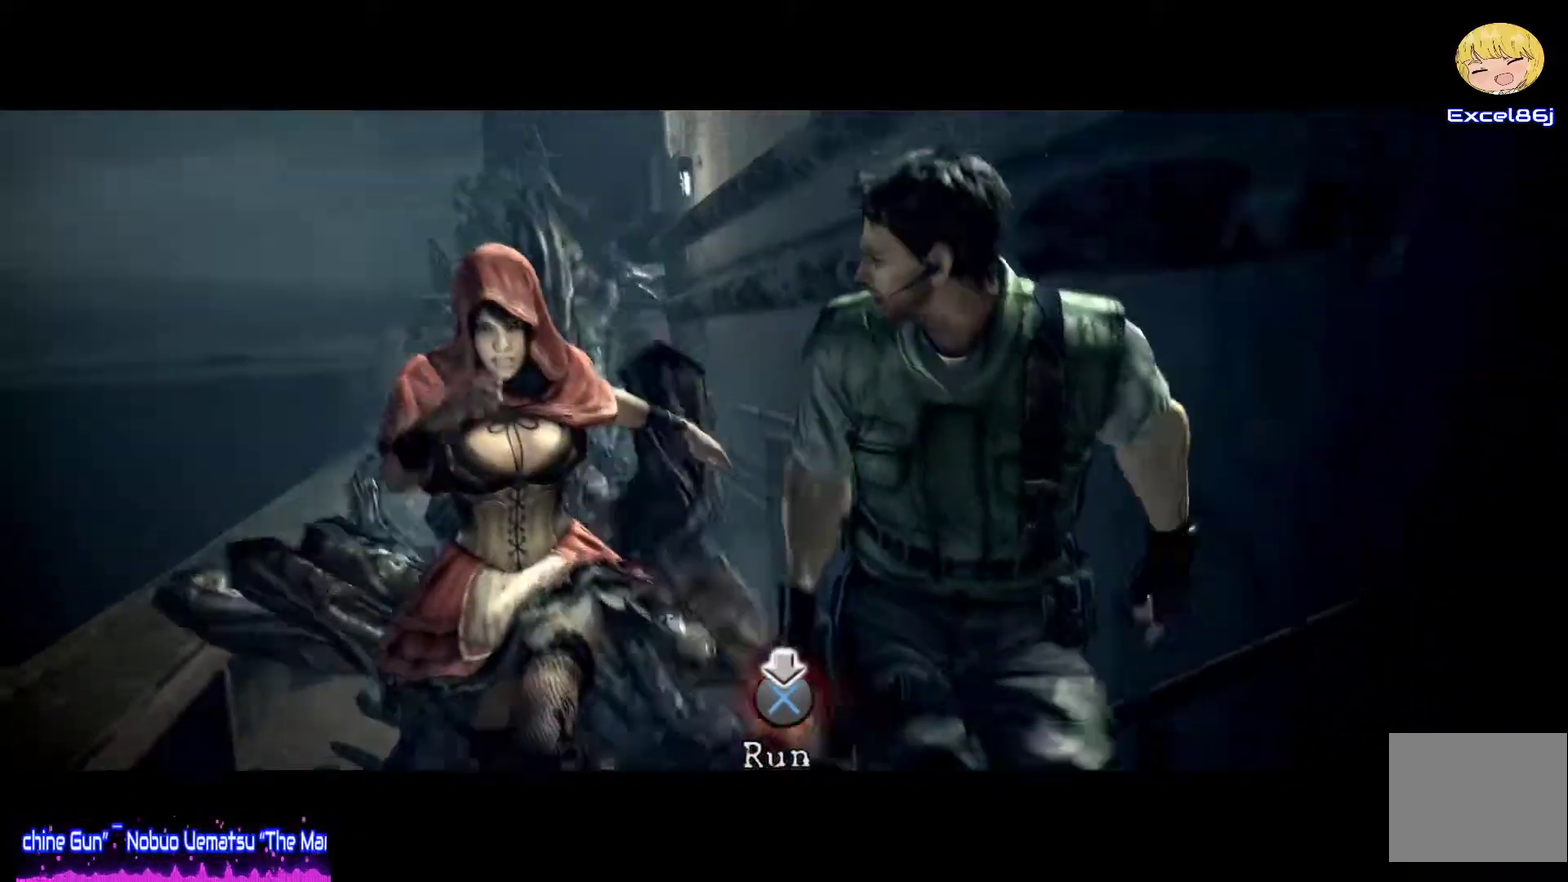
{"buttons": [], "left_stick": "center", "right_stick": "center", "events": [[283, "CROSS", "down"], [350, "CROSS", "up"]]}
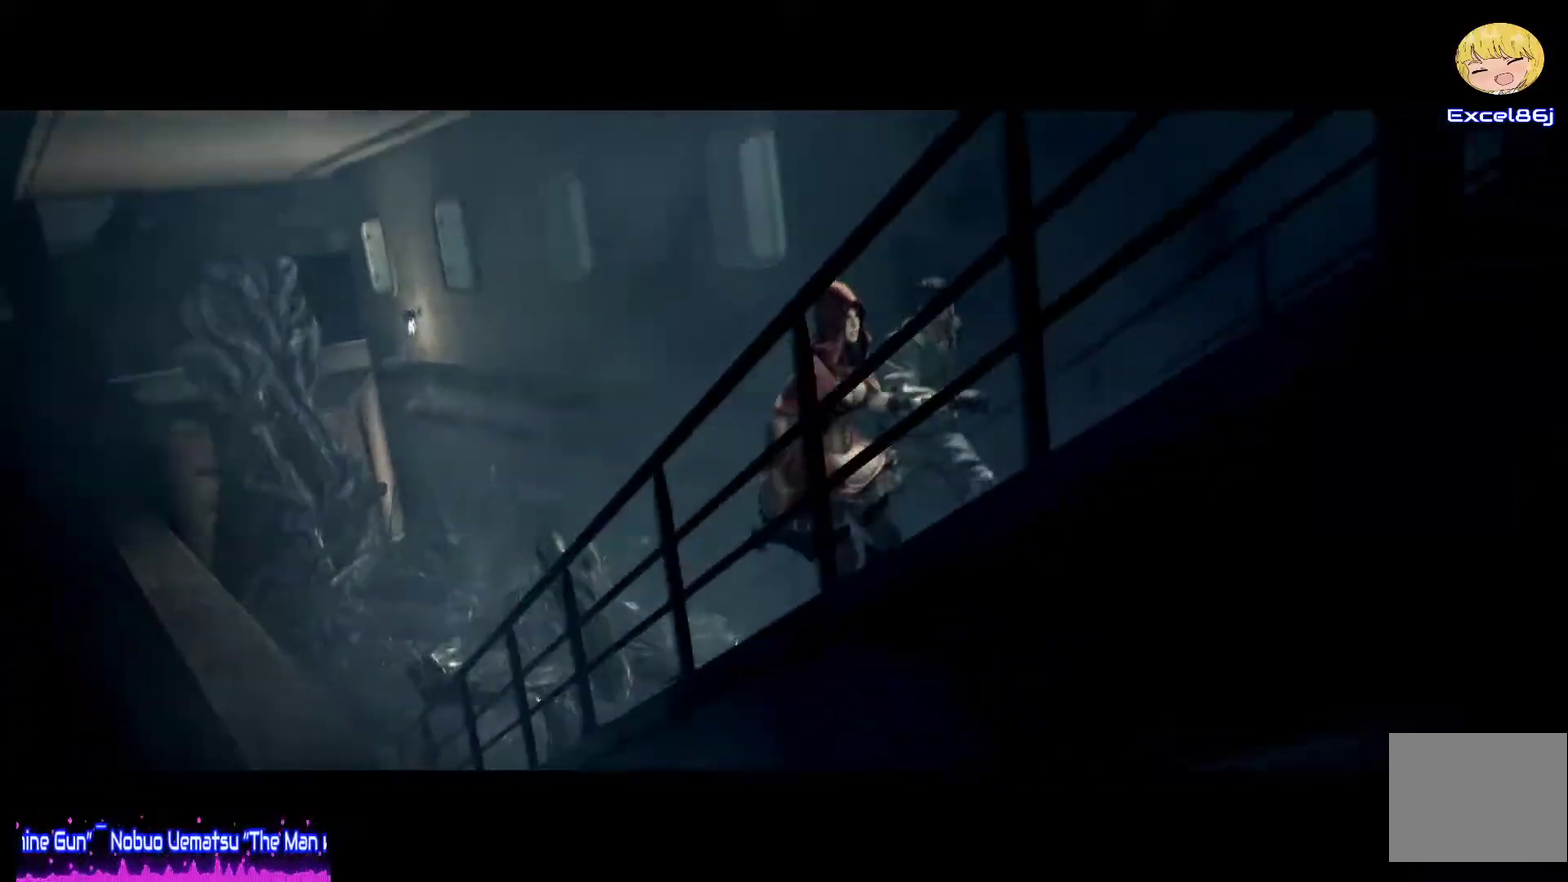
{"buttons": [], "left_stick": "center", "right_stick": "center", "events": [[367, "R2", "down"], [467, "R2", "up"]]}
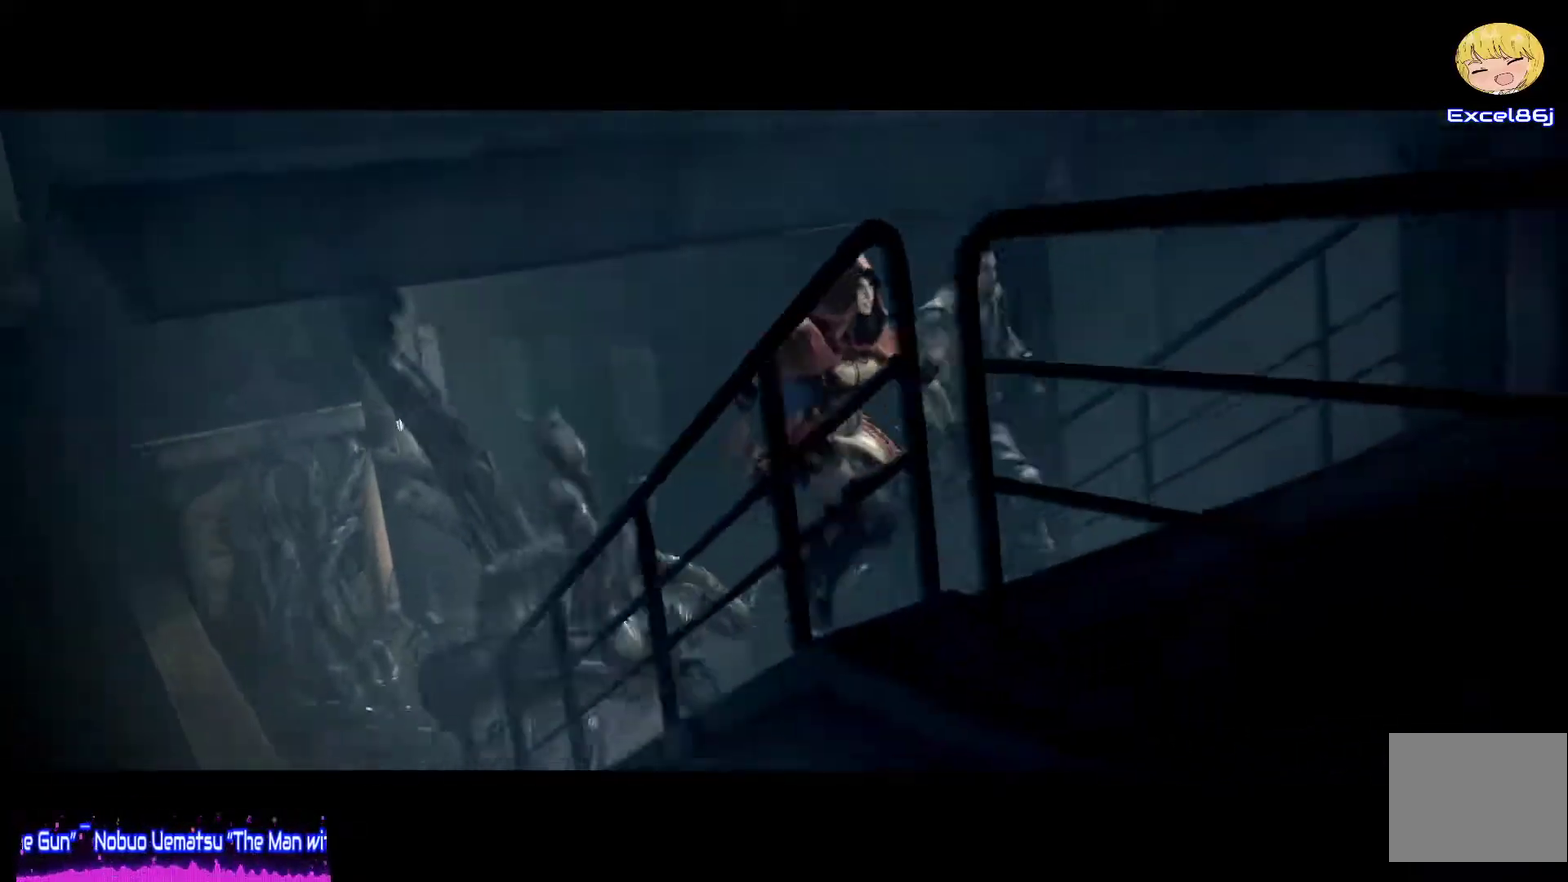
{"buttons": [], "left_stick": "center", "right_stick": "center", "events": []}
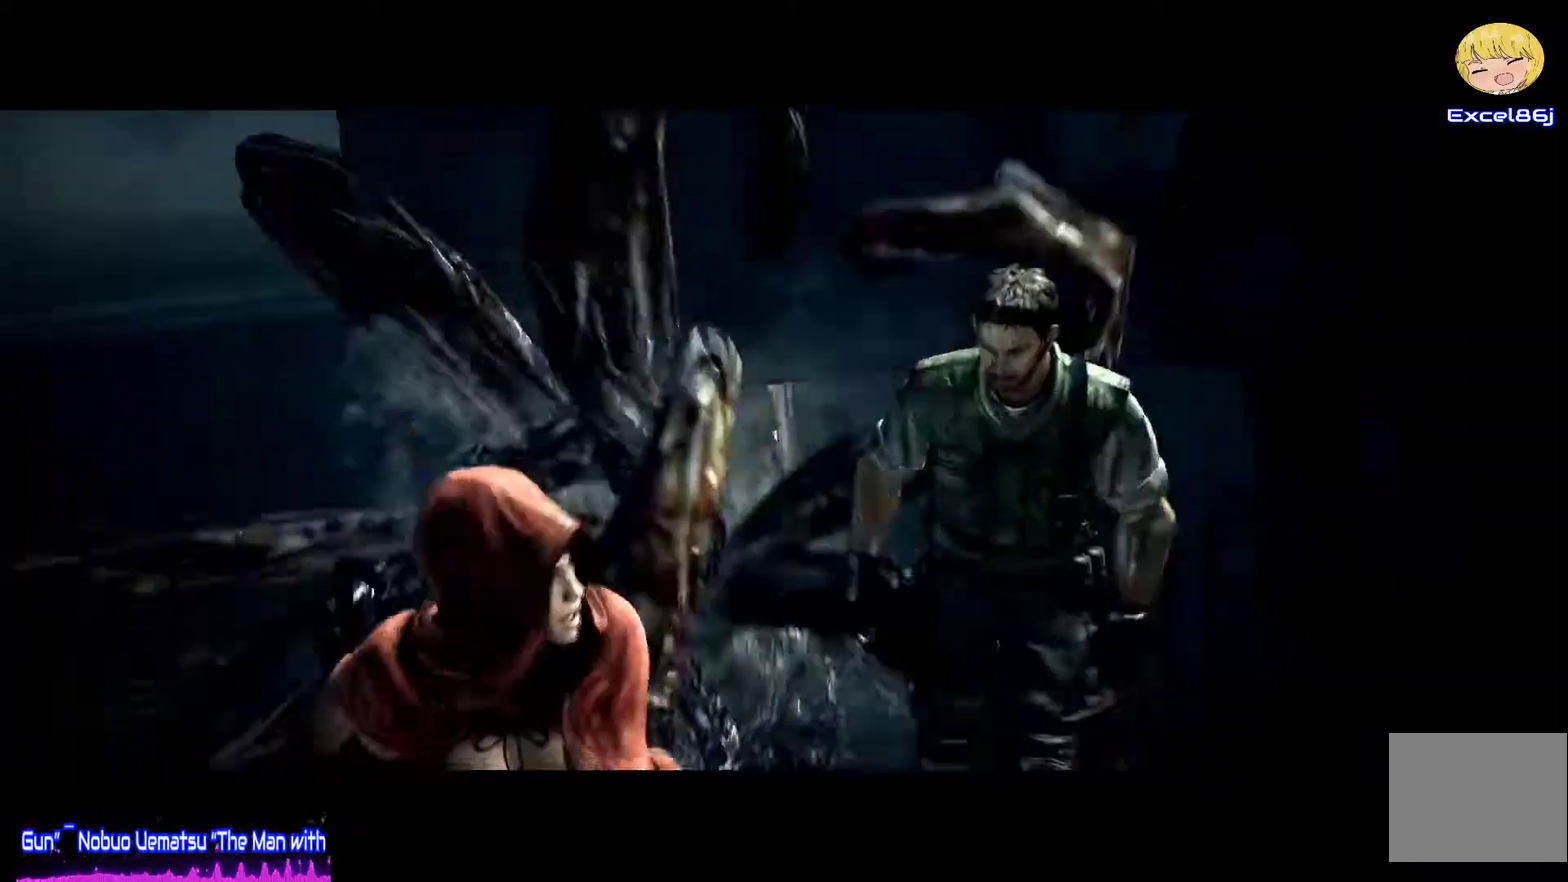
{"buttons": [], "left_stick": "center", "right_stick": "center", "events": [[217, "L2", "down"], [300, "L2", "up"], [383, "R2", "down"], [483, "R2", "up"]]}
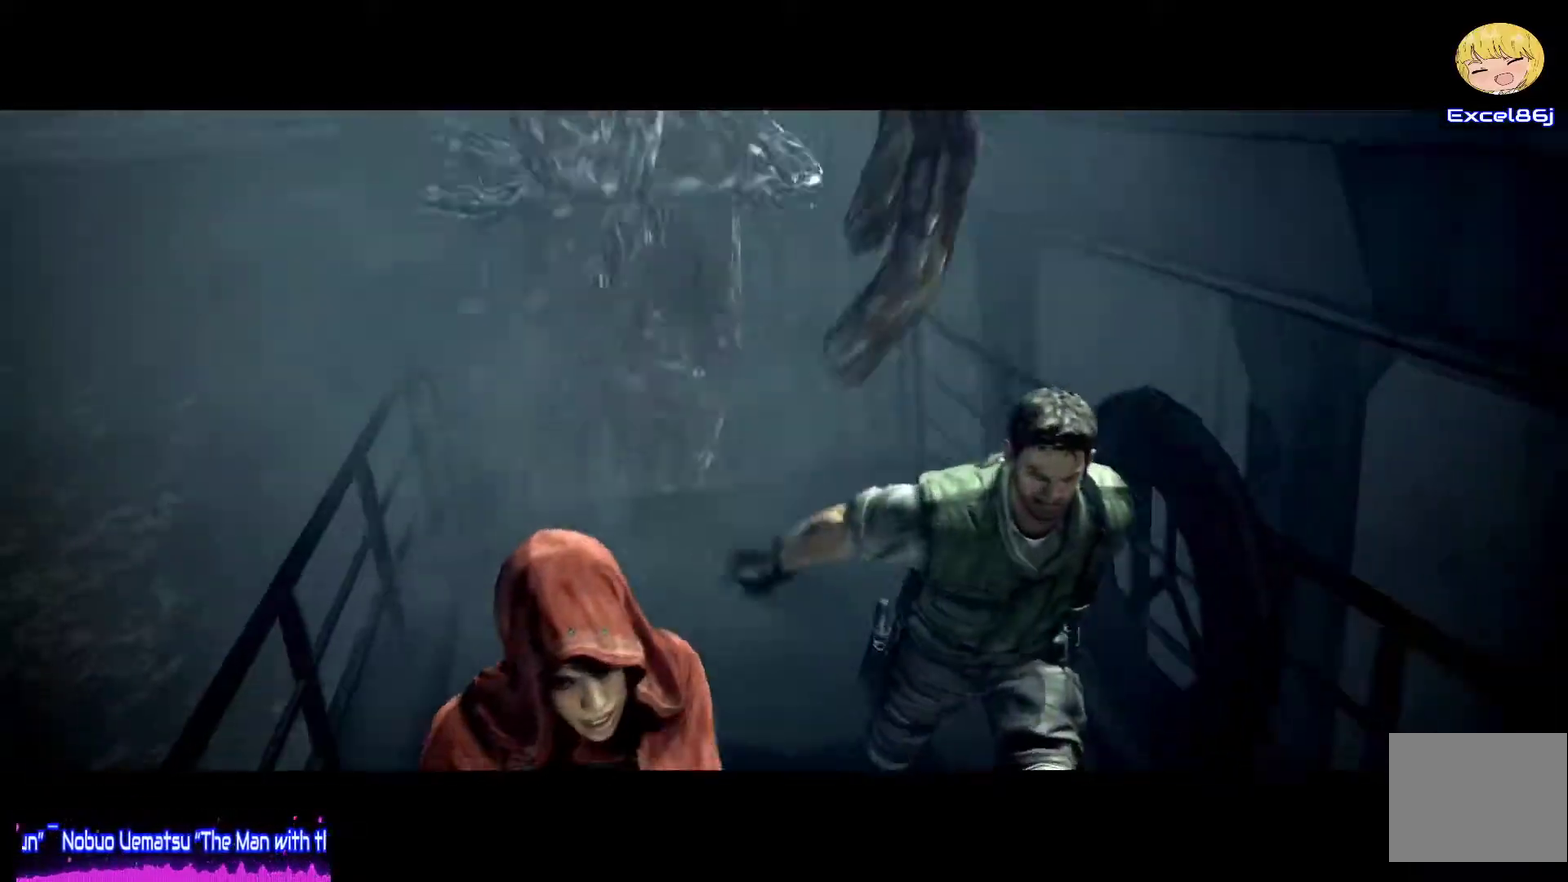
{"buttons": [], "left_stick": "center", "right_stick": "center", "events": [[83, "L2", "down"], [217, "L2", "up"], [250, "R2", "down"], [350, "R2", "up"]]}
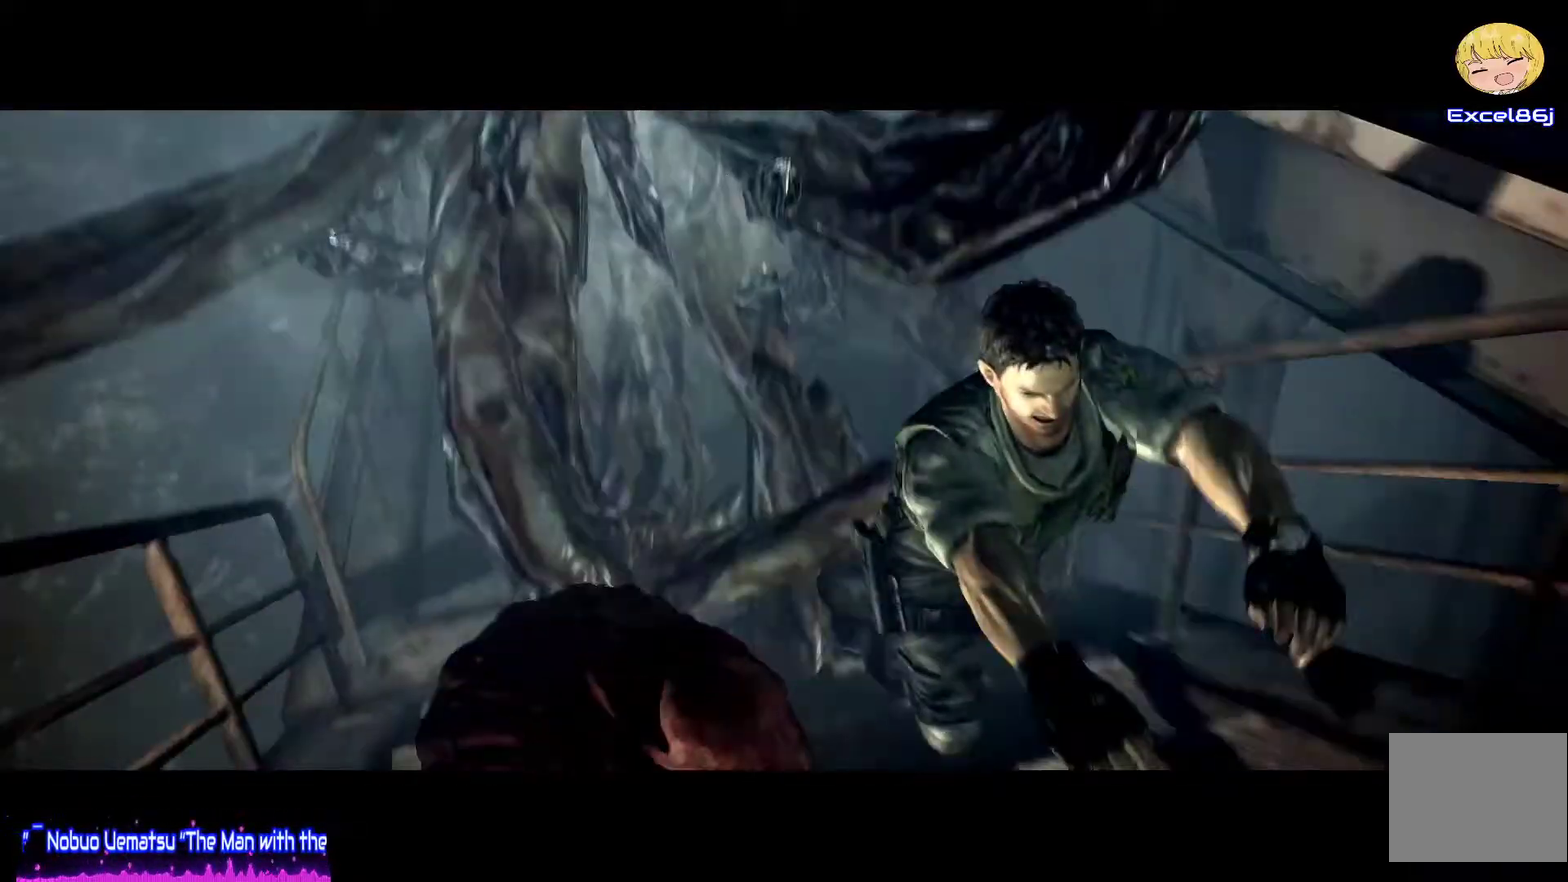
{"buttons": ["R2"], "left_stick": "center", "right_stick": "center", "events": [[33, "L2", "down"], [83, "L2", "up"], [500, "R2", "down"]]}
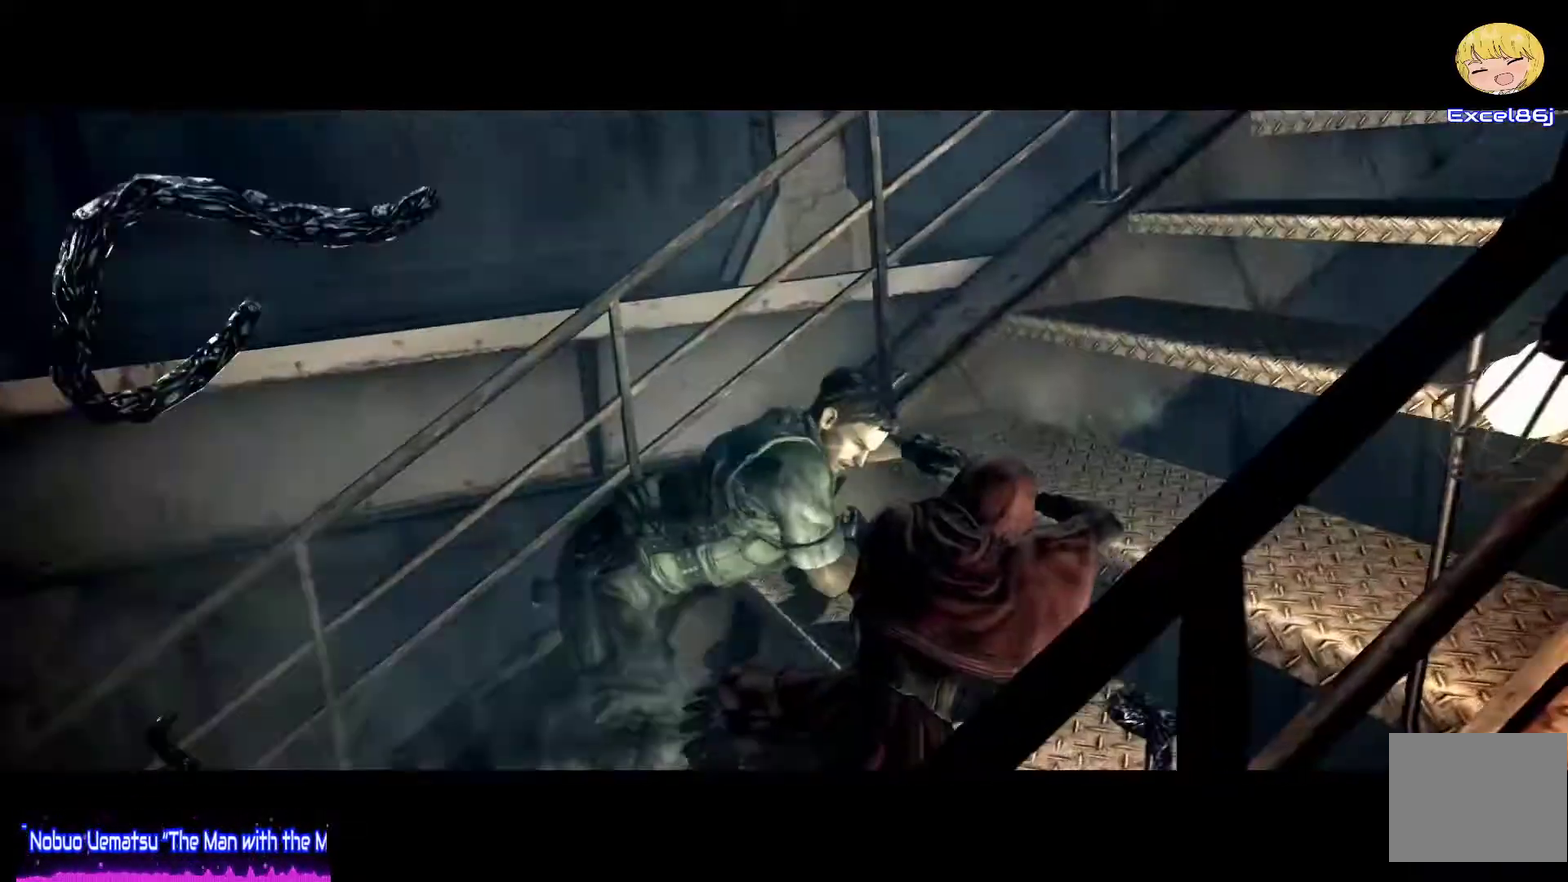
{"buttons": [], "left_stick": "center", "right_stick": "center", "events": [[117, "R2", "up"], [233, "L2", "down"], [350, "L2", "up"], [350, "R2", "down"], [417, "R2", "up"]]}
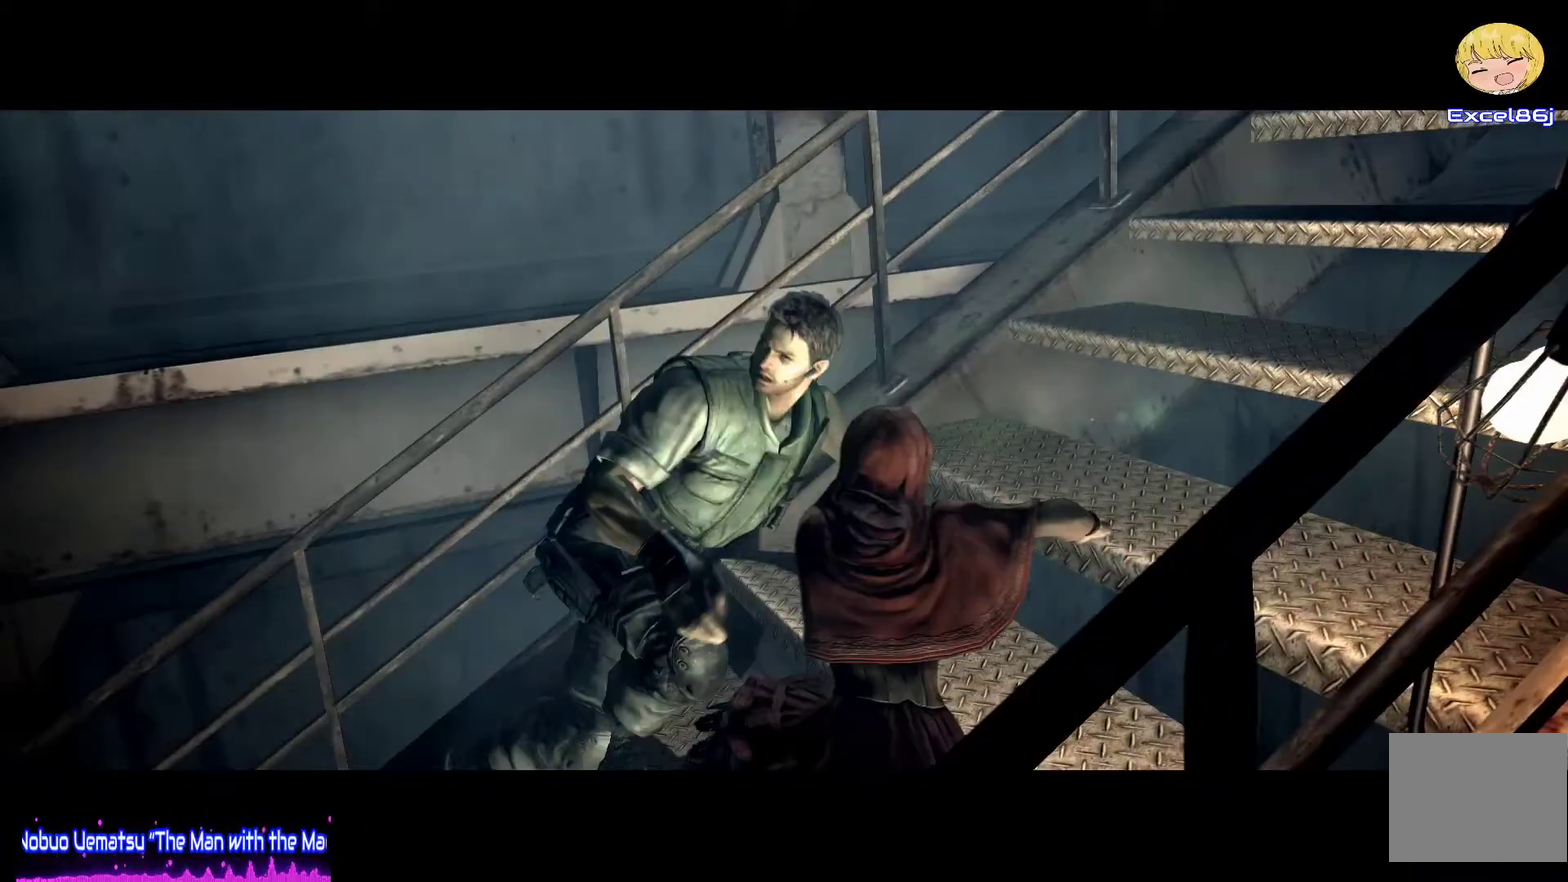
{"buttons": [], "left_stick": "center", "right_stick": "center", "events": [[67, "L2", "down"], [217, "L2", "up"]]}
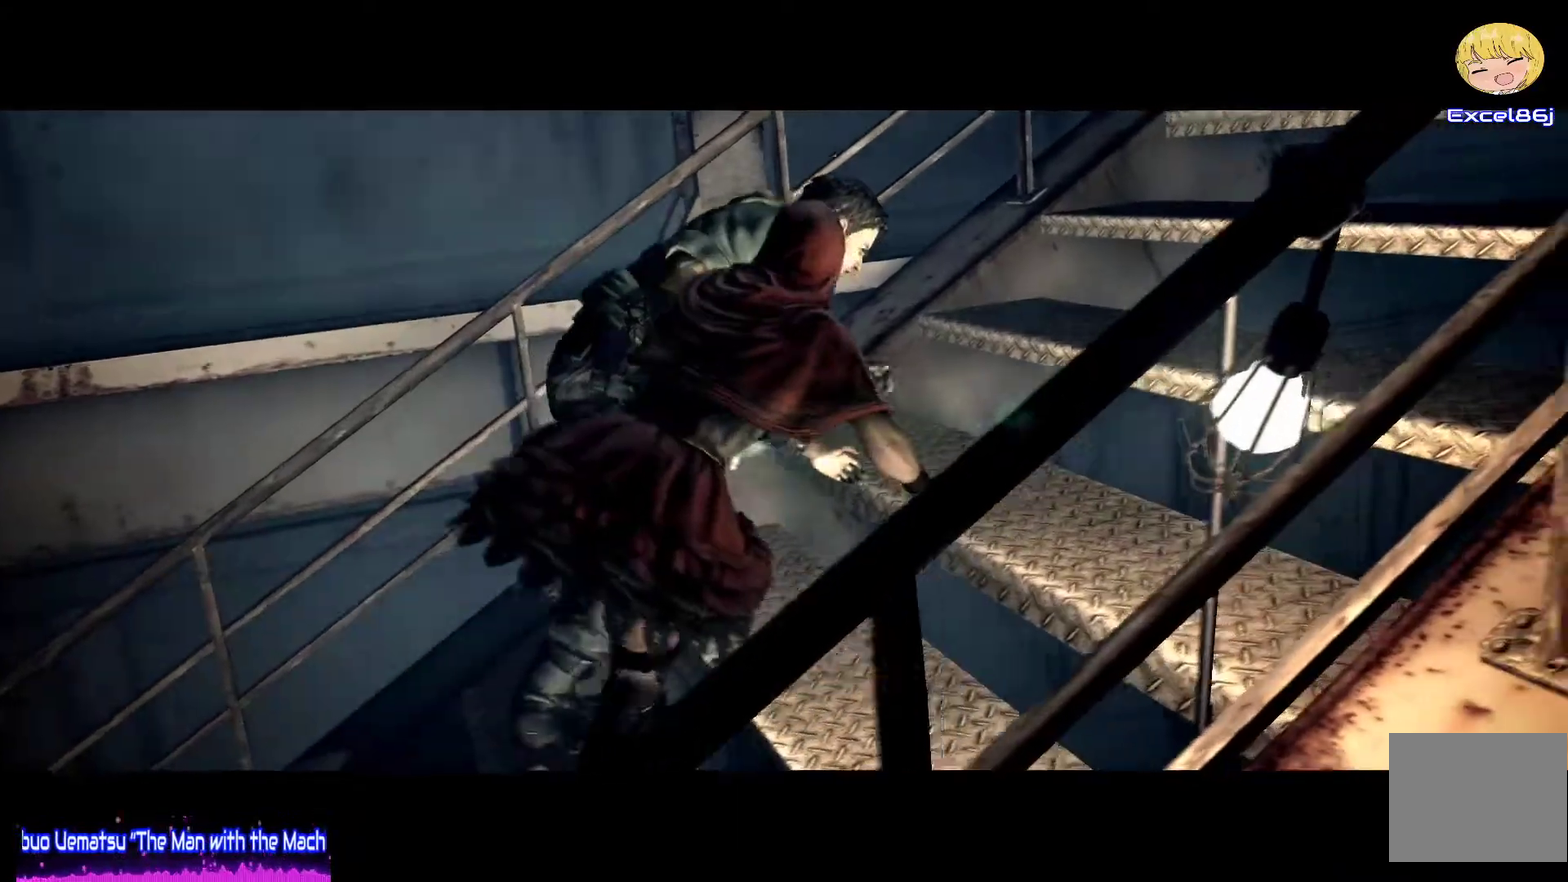
{"buttons": ["R2"], "left_stick": "center", "right_stick": "center", "events": [[17, "L2", "down"], [83, "L2", "up"], [183, "R2", "down"], [317, "R2", "up"], [433, "L2", "down"], [500, "L2", "up"], [500, "R2", "down"]]}
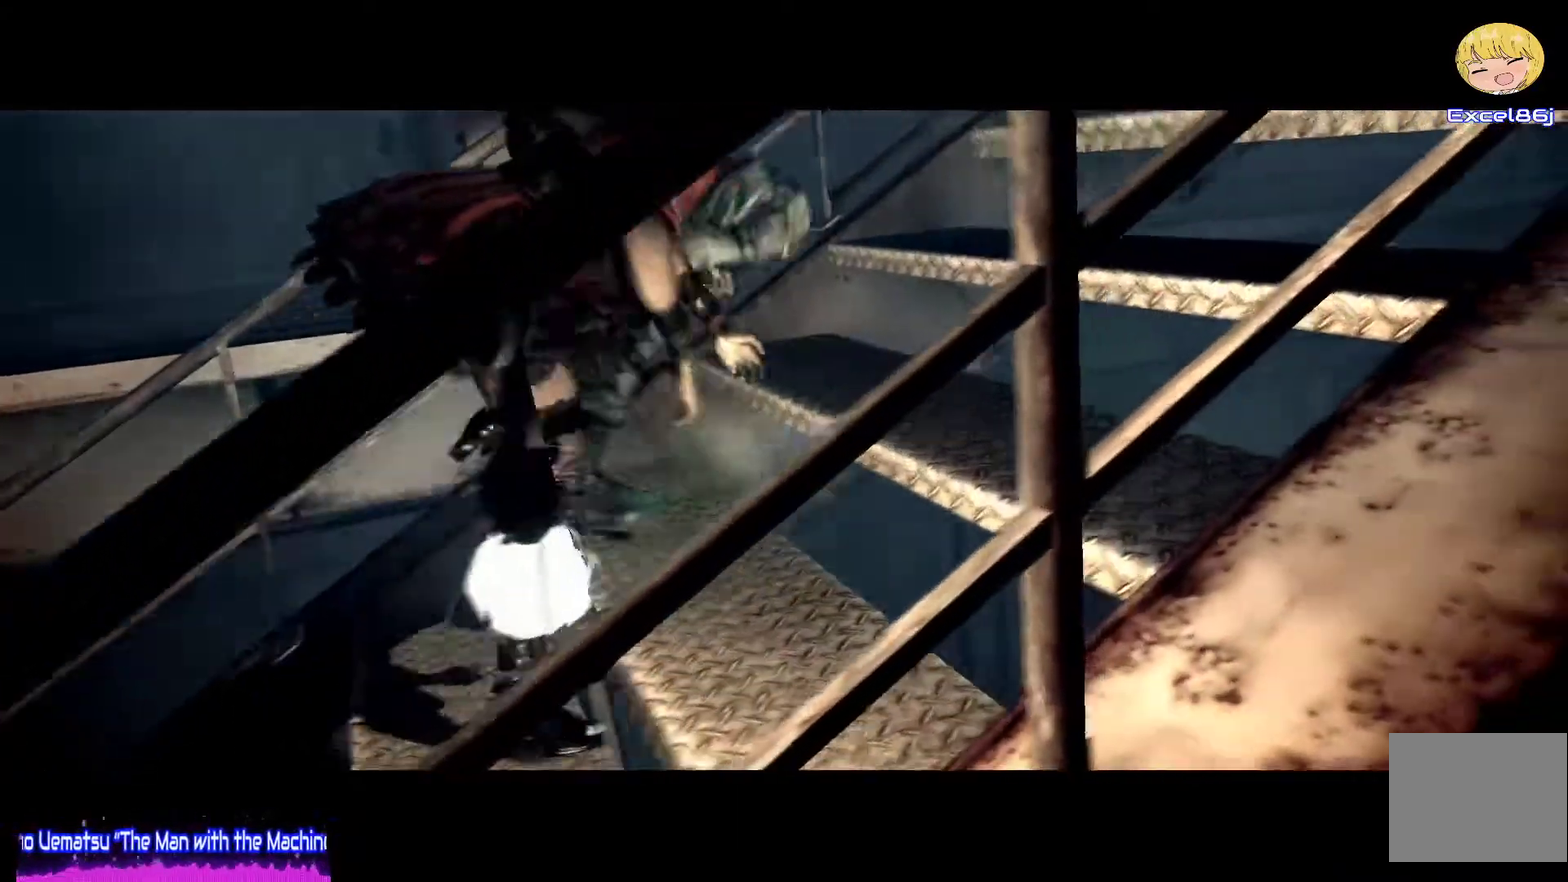
{"buttons": [], "left_stick": "center", "right_stick": "center", "events": [[117, "R2", "up"], [217, "L2", "down"], [317, "L2", "up"]]}
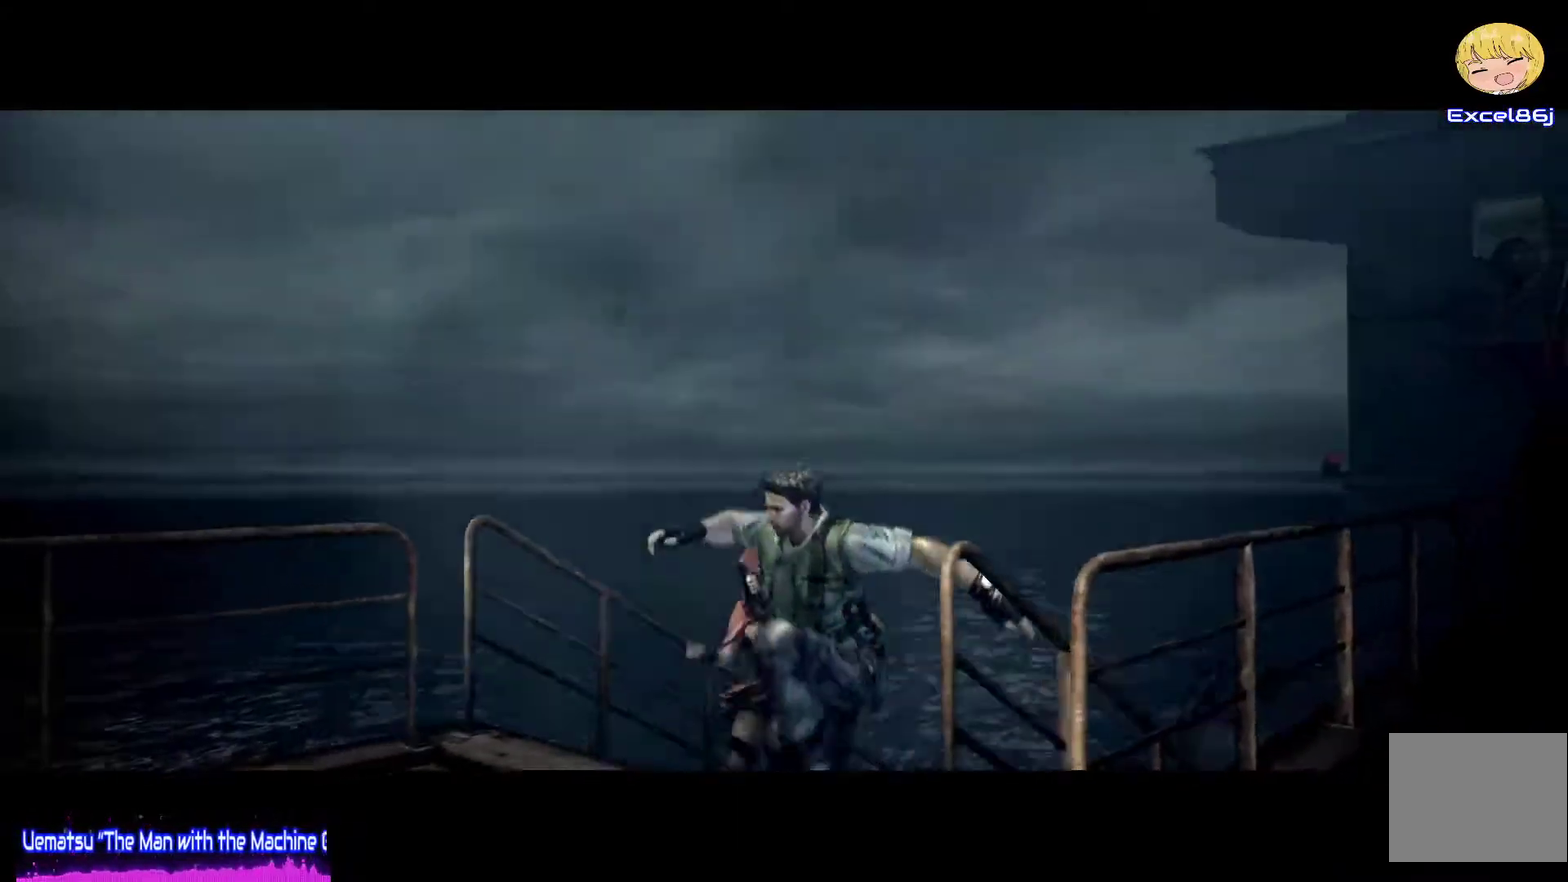
{"buttons": [], "left_stick": "center", "right_stick": "center", "events": [[100, "L2", "down"], [150, "L2", "up"], [250, "R2", "down"], [383, "R2", "up"]]}
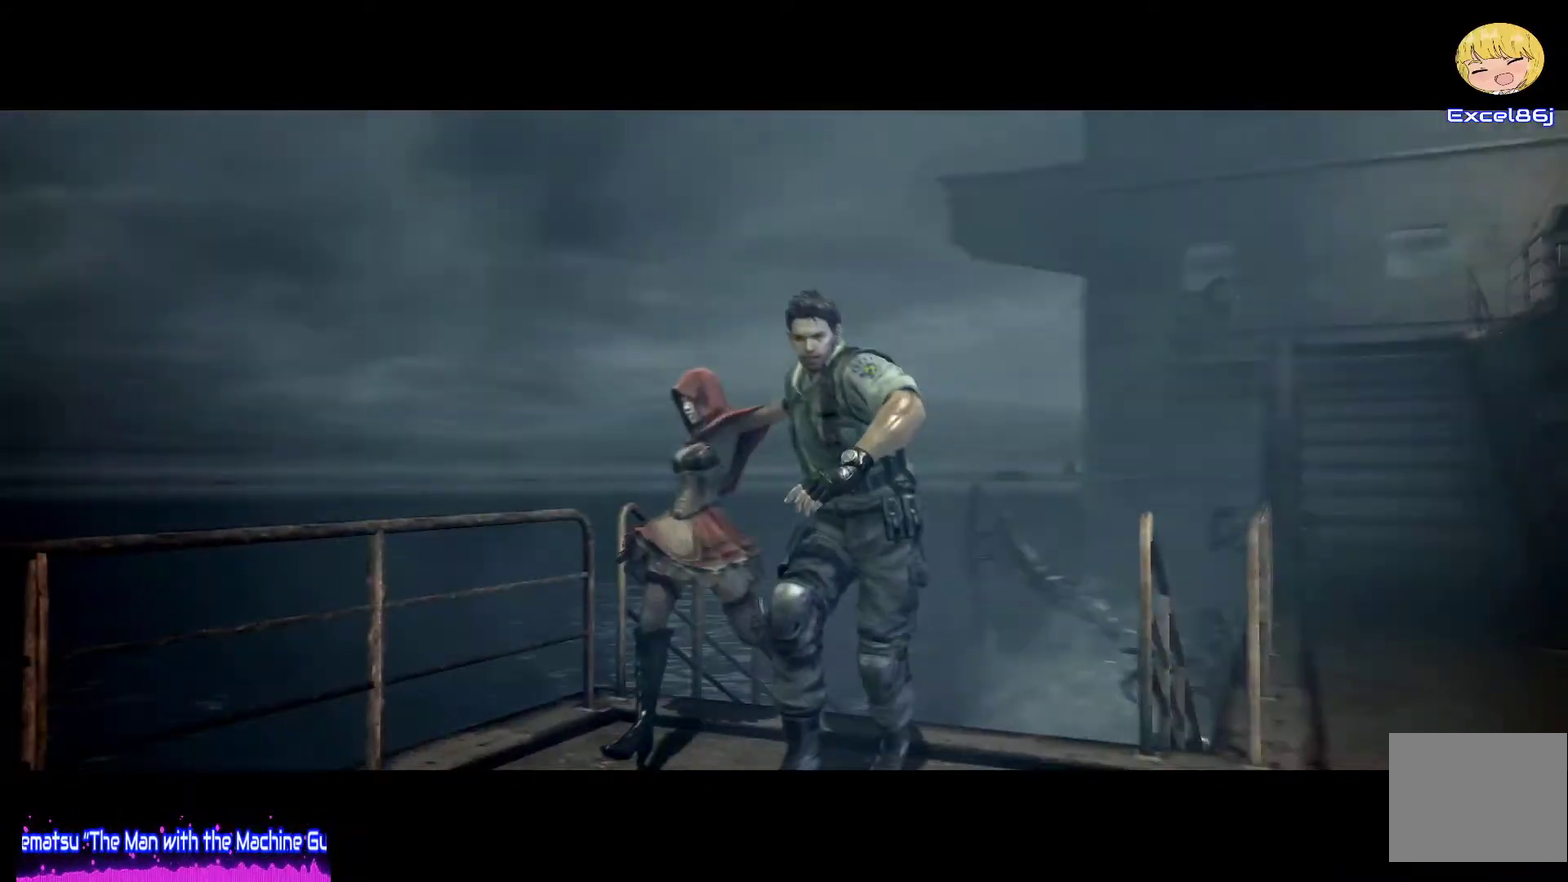
{"buttons": ["L2"], "left_stick": "center", "right_stick": "center", "events": [[233, "R2", "down"], [317, "R2", "up"], [417, "L2", "down"]]}
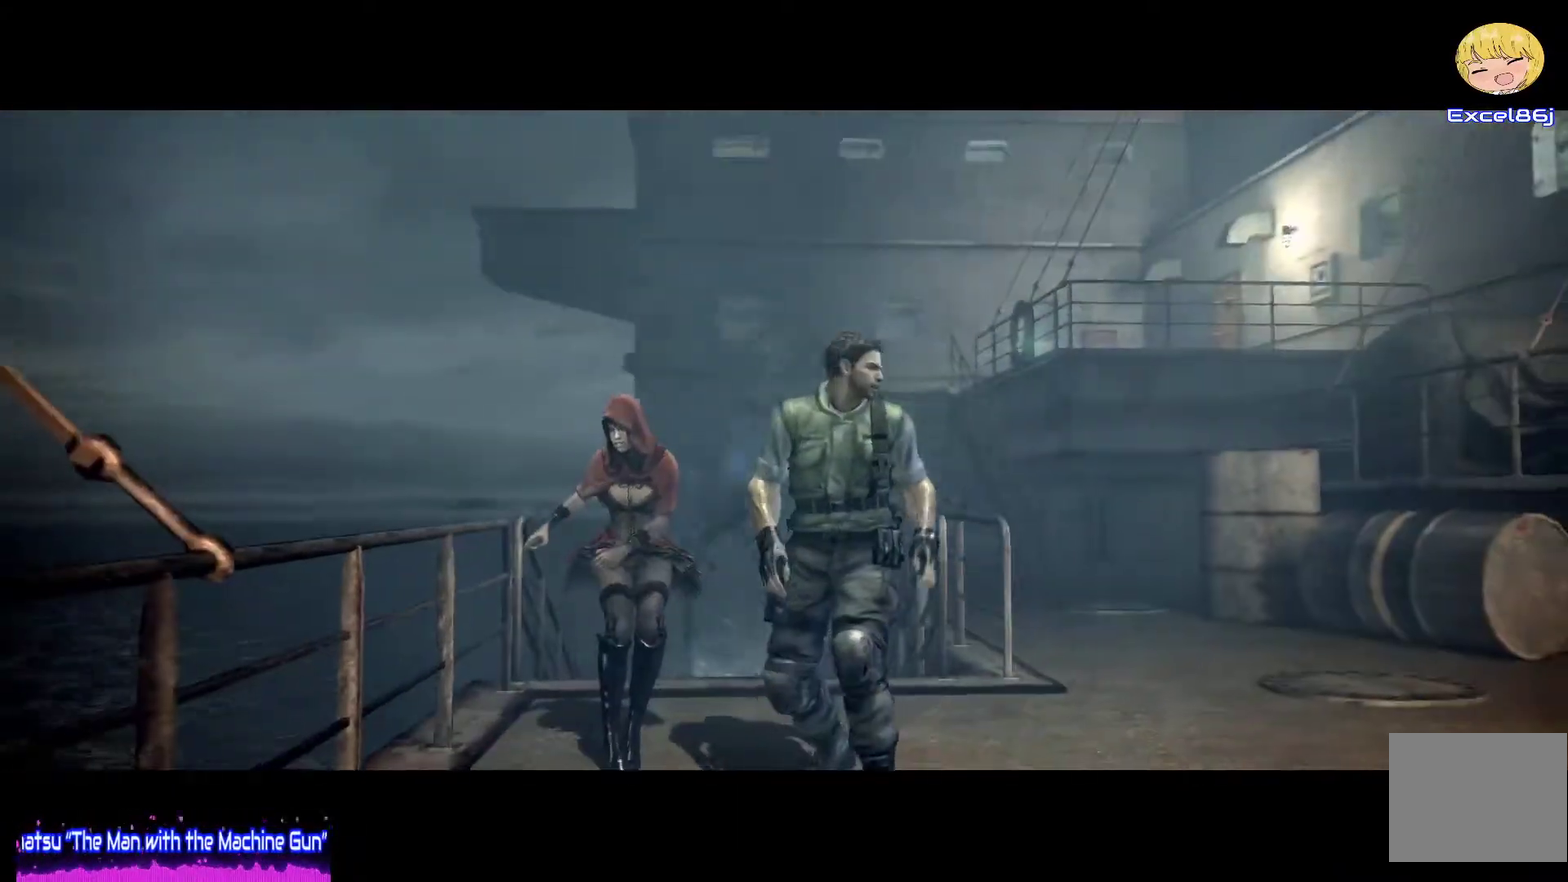
{"buttons": ["R2"], "left_stick": "center", "right_stick": "center", "events": [[33, "L2", "up"], [133, "R2", "down"], [250, "L2", "down"], [250, "R2", "up"], [300, "L2", "up"], [417, "R2", "down"]]}
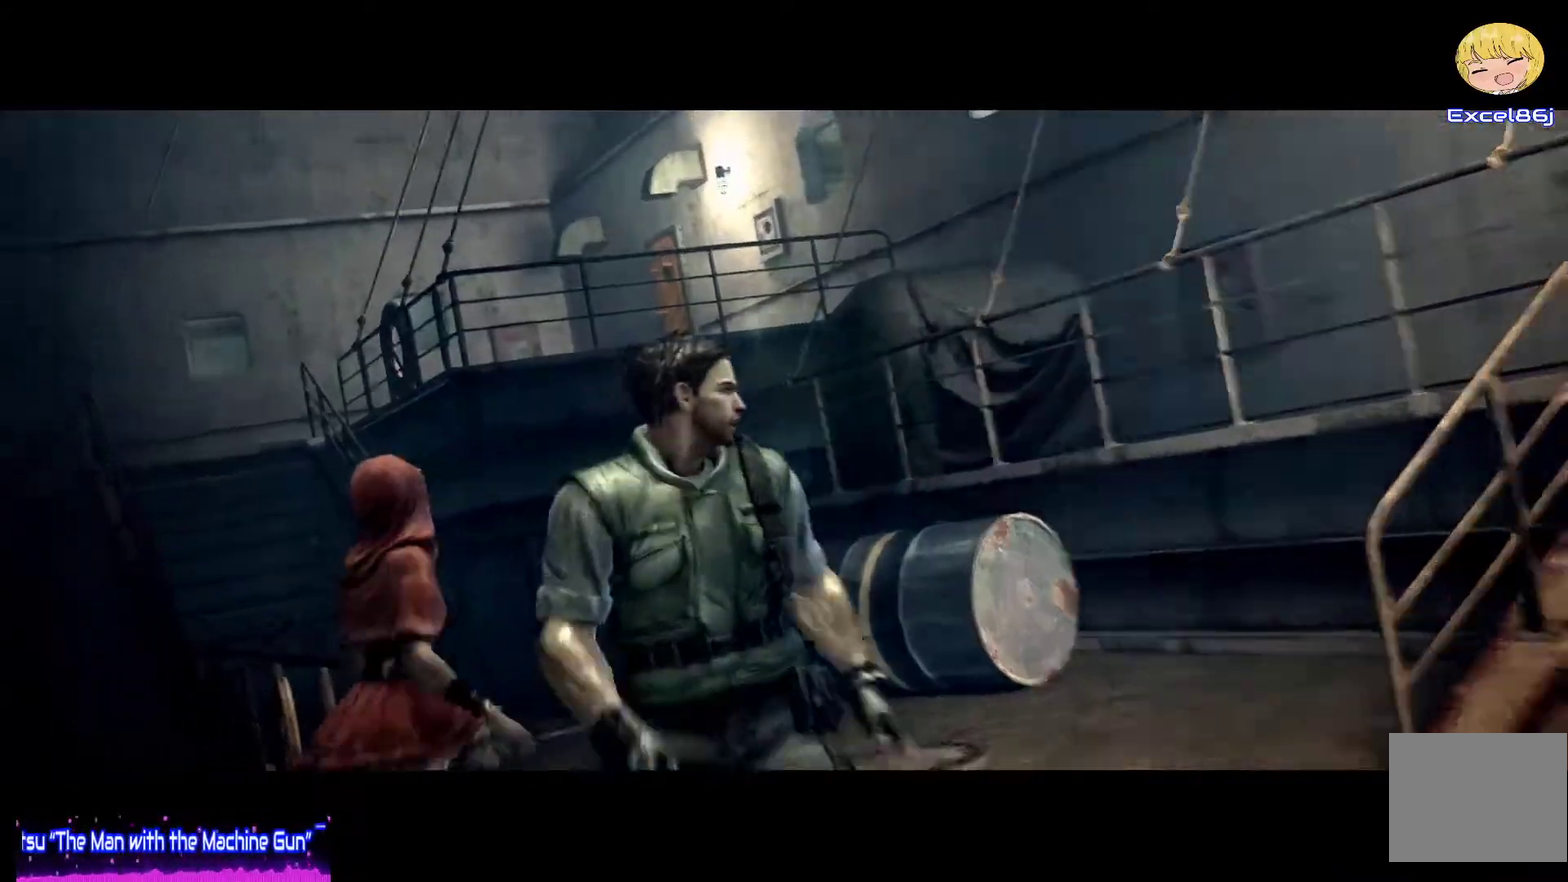
{"buttons": ["L2"], "left_stick": "center", "right_stick": "center", "events": [[50, "R2", "up"], [183, "L2", "down"], [250, "L2", "up"], [250, "R2", "down"], [383, "R2", "up"], [483, "L2", "down"]]}
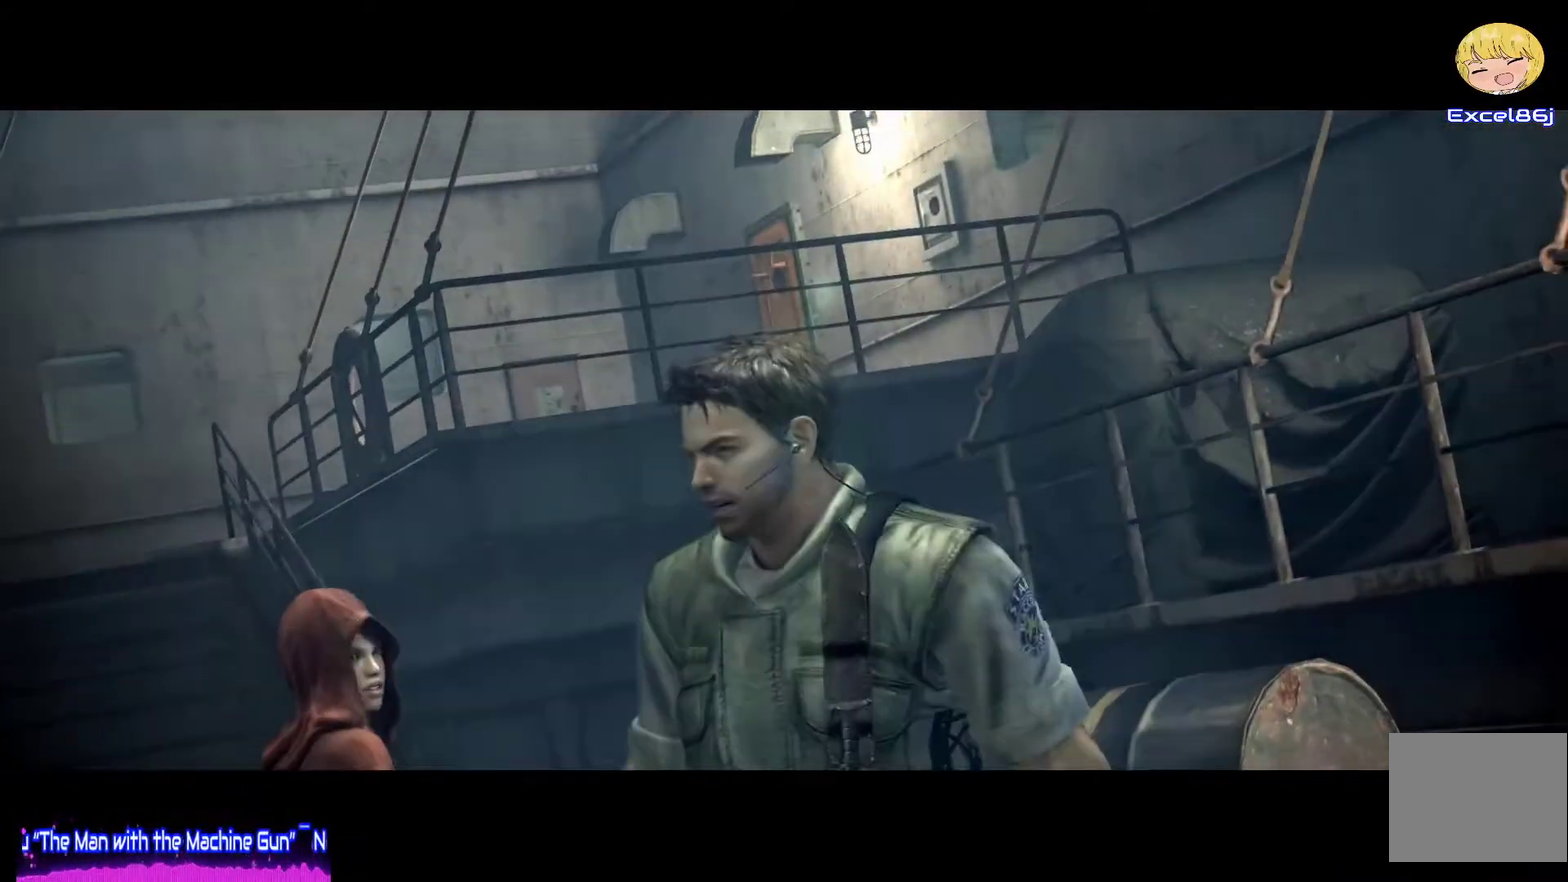
{"buttons": ["R2"], "left_stick": "center", "right_stick": "center", "events": [[50, "L2", "up"], [417, "R2", "down"]]}
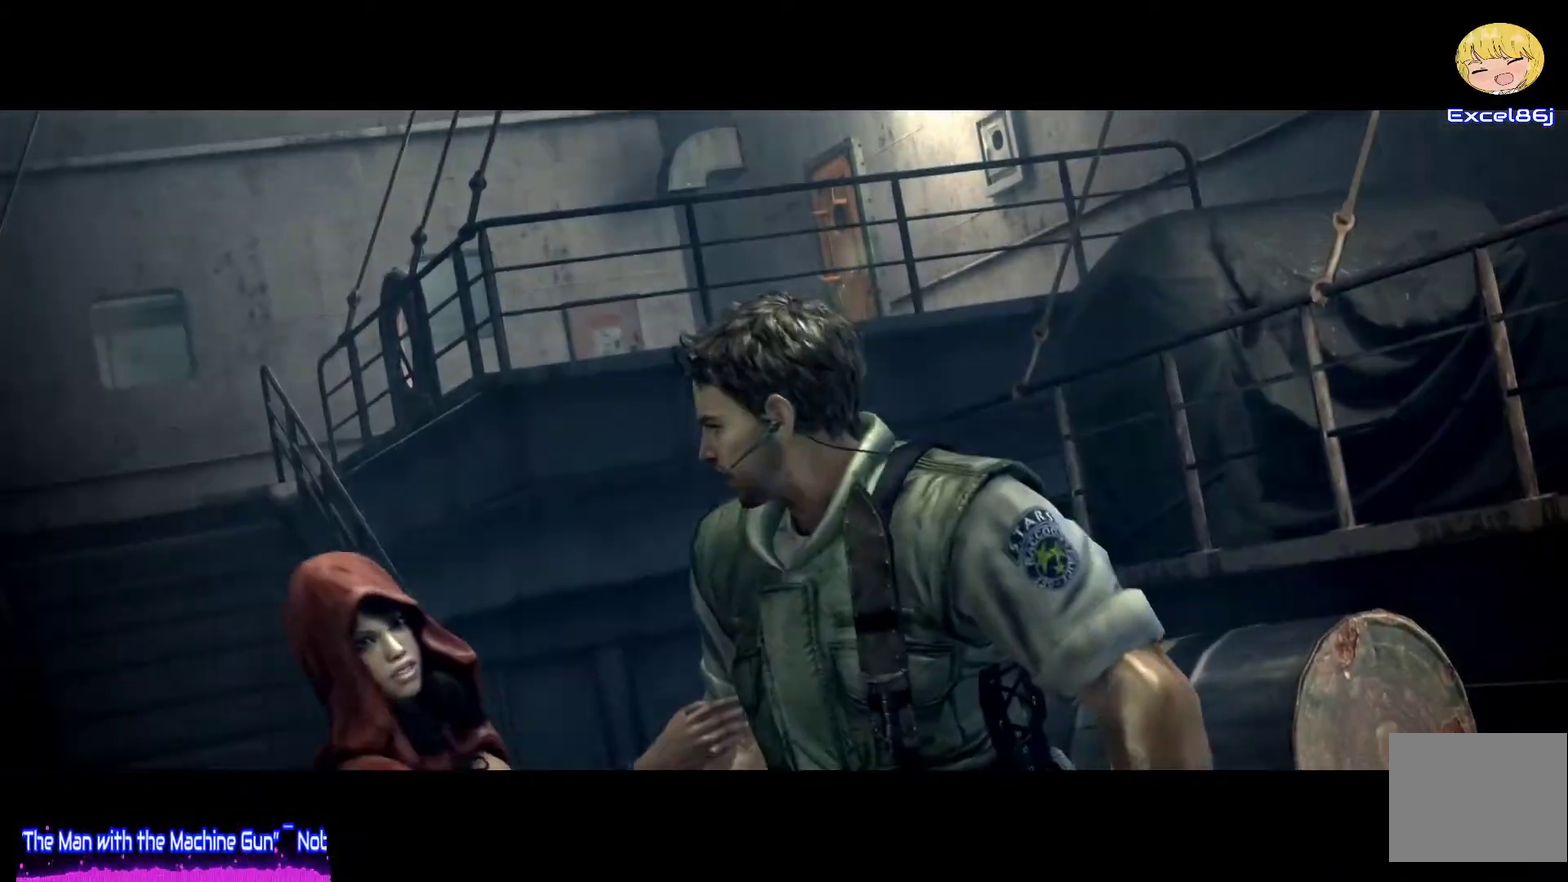
{"buttons": ["L2"], "left_stick": "center", "right_stick": "center", "events": [[33, "R2", "up"], [117, "L2", "down"], [217, "L2", "up"], [350, "R2", "down"], [450, "L2", "down"], [450, "R2", "up"]]}
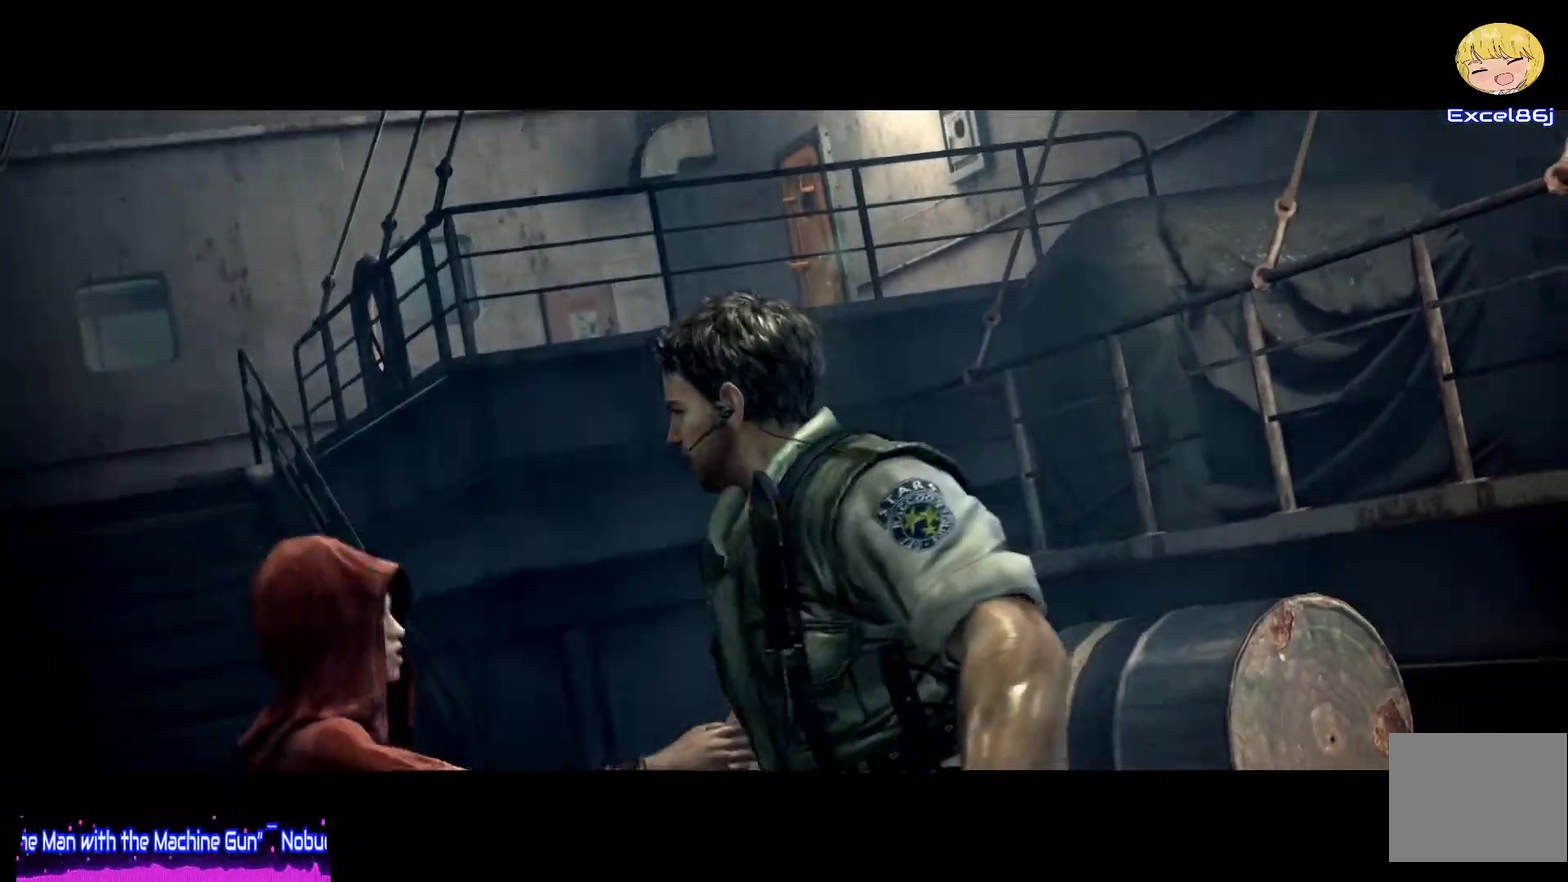
{"buttons": ["R2"], "left_stick": "center", "right_stick": "center", "events": [[17, "L2", "up"], [150, "R2", "down"], [283, "R2", "up"], [400, "L2", "down"], [483, "L2", "up"], [483, "R2", "down"]]}
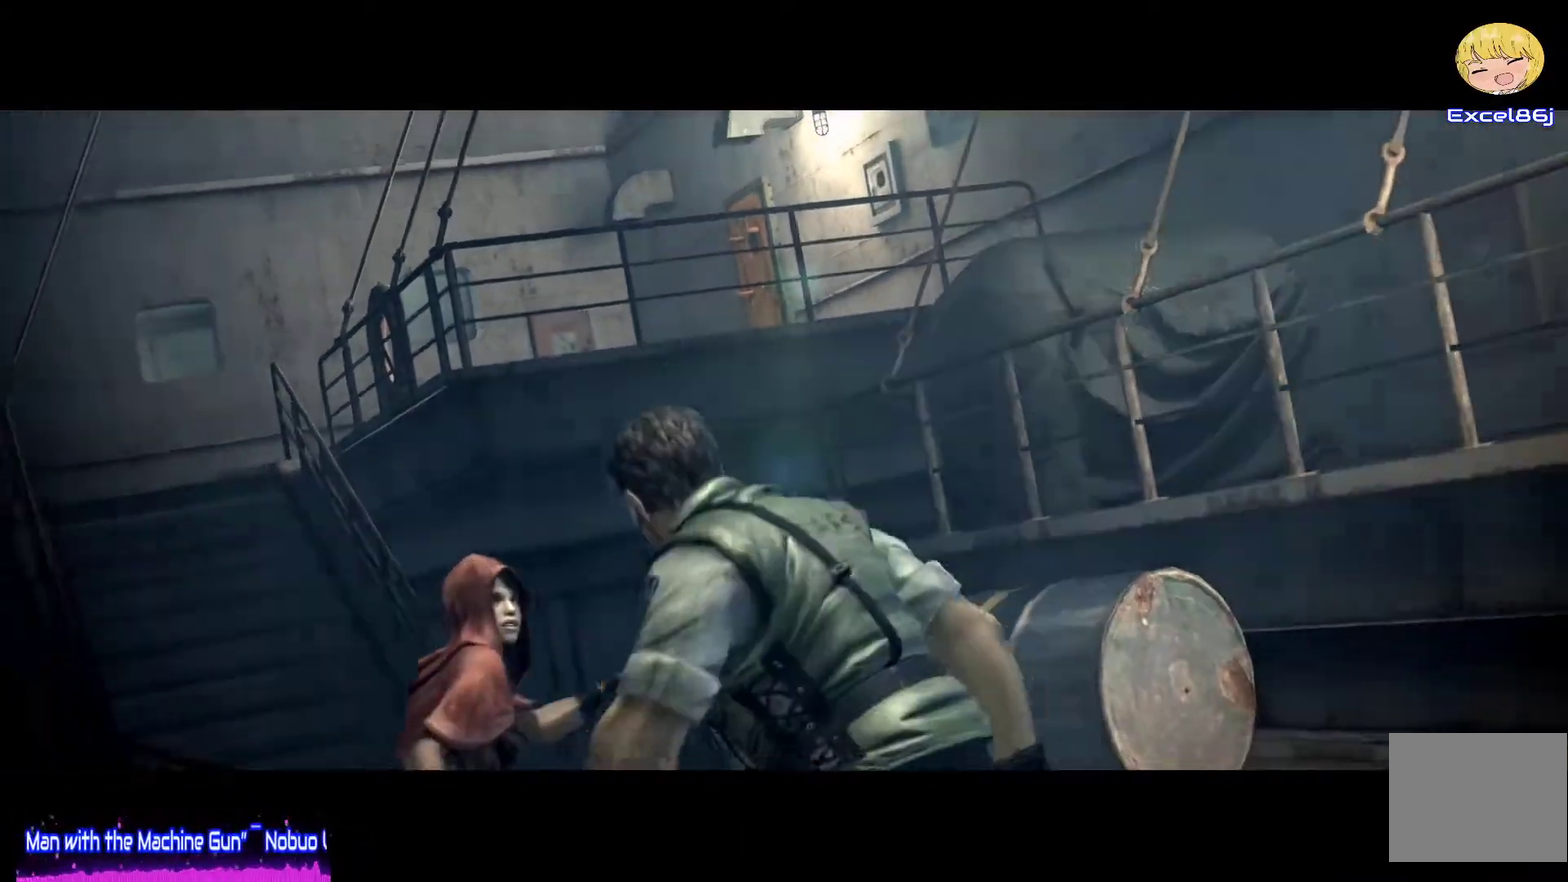
{"buttons": [], "left_stick": "center", "right_stick": "center", "events": [[117, "R2", "up"], [200, "L2", "down"], [267, "L2", "up"]]}
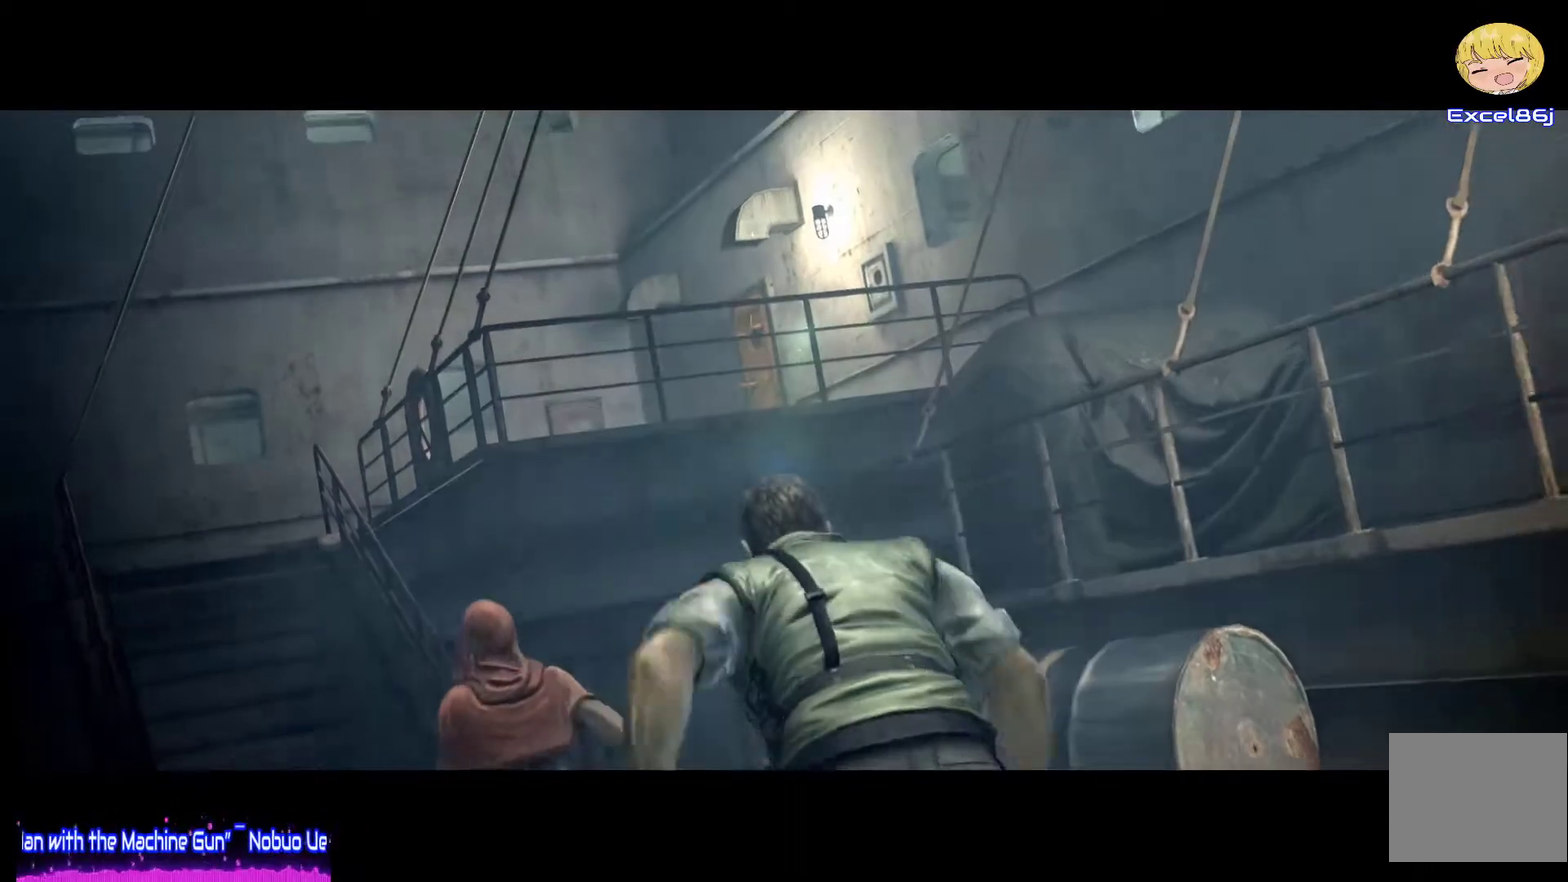
{"buttons": [], "left_stick": "center", "right_stick": "center", "events": [[350, "L2", "down"], [417, "L2", "up"]]}
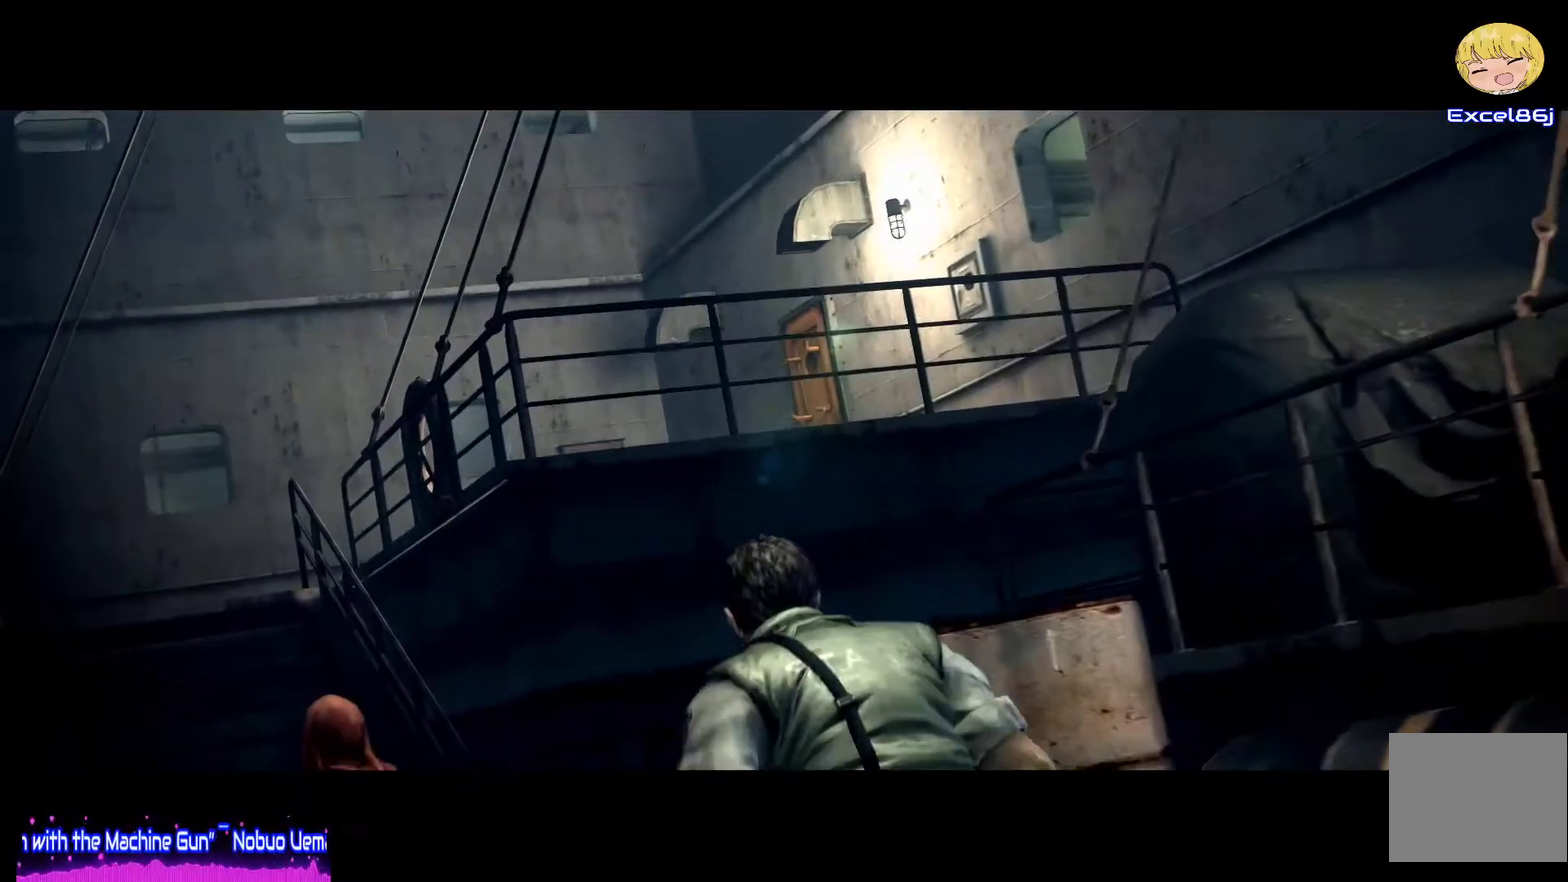
{"buttons": [], "left_stick": "center", "right_stick": "center", "events": [[183, "L2", "down"], [250, "L2", "up"], [417, "R2", "down"], [483, "R2", "up"]]}
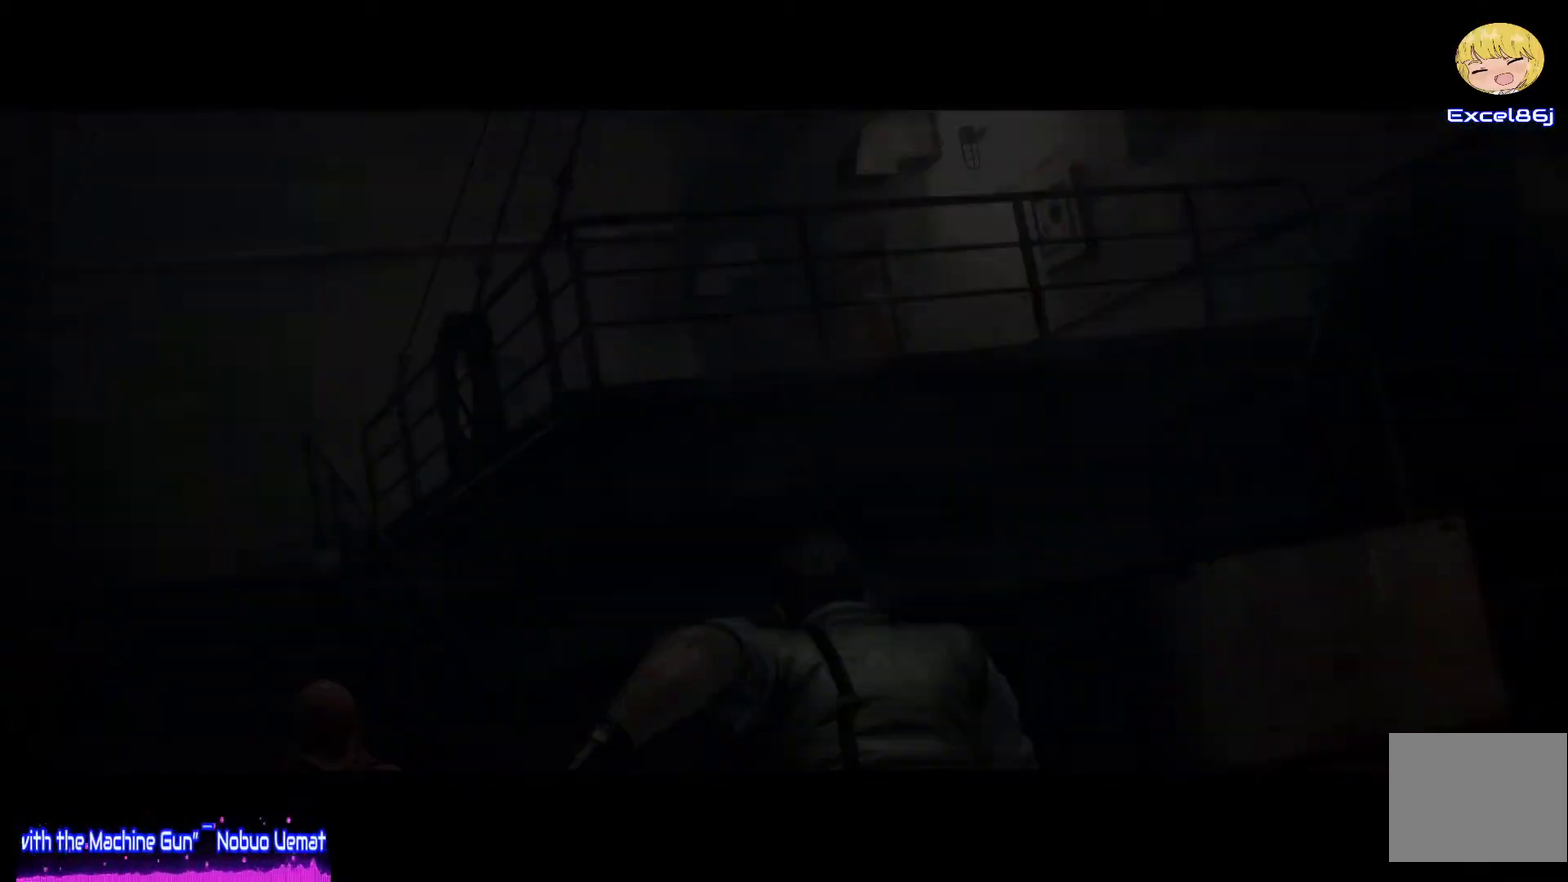
{"buttons": ["L2"], "left_stick": "center", "right_stick": "center", "events": [[83, "L2", "down"], [150, "L2", "up"], [417, "L2", "down"]]}
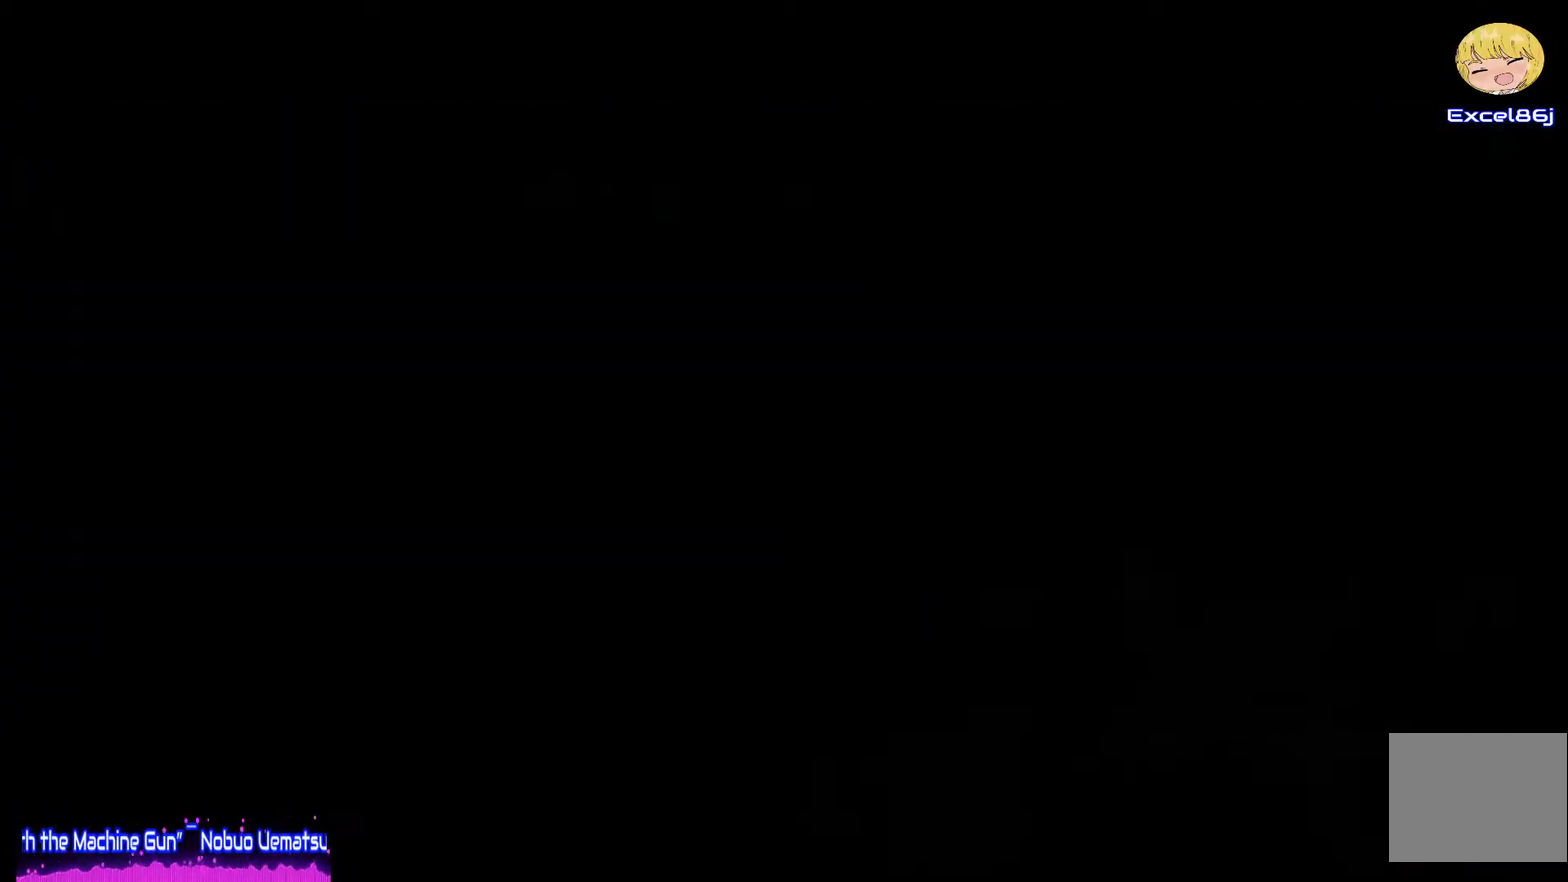
{"buttons": [], "left_stick": "center", "right_stick": "center", "events": [[17, "L2", "up"]]}
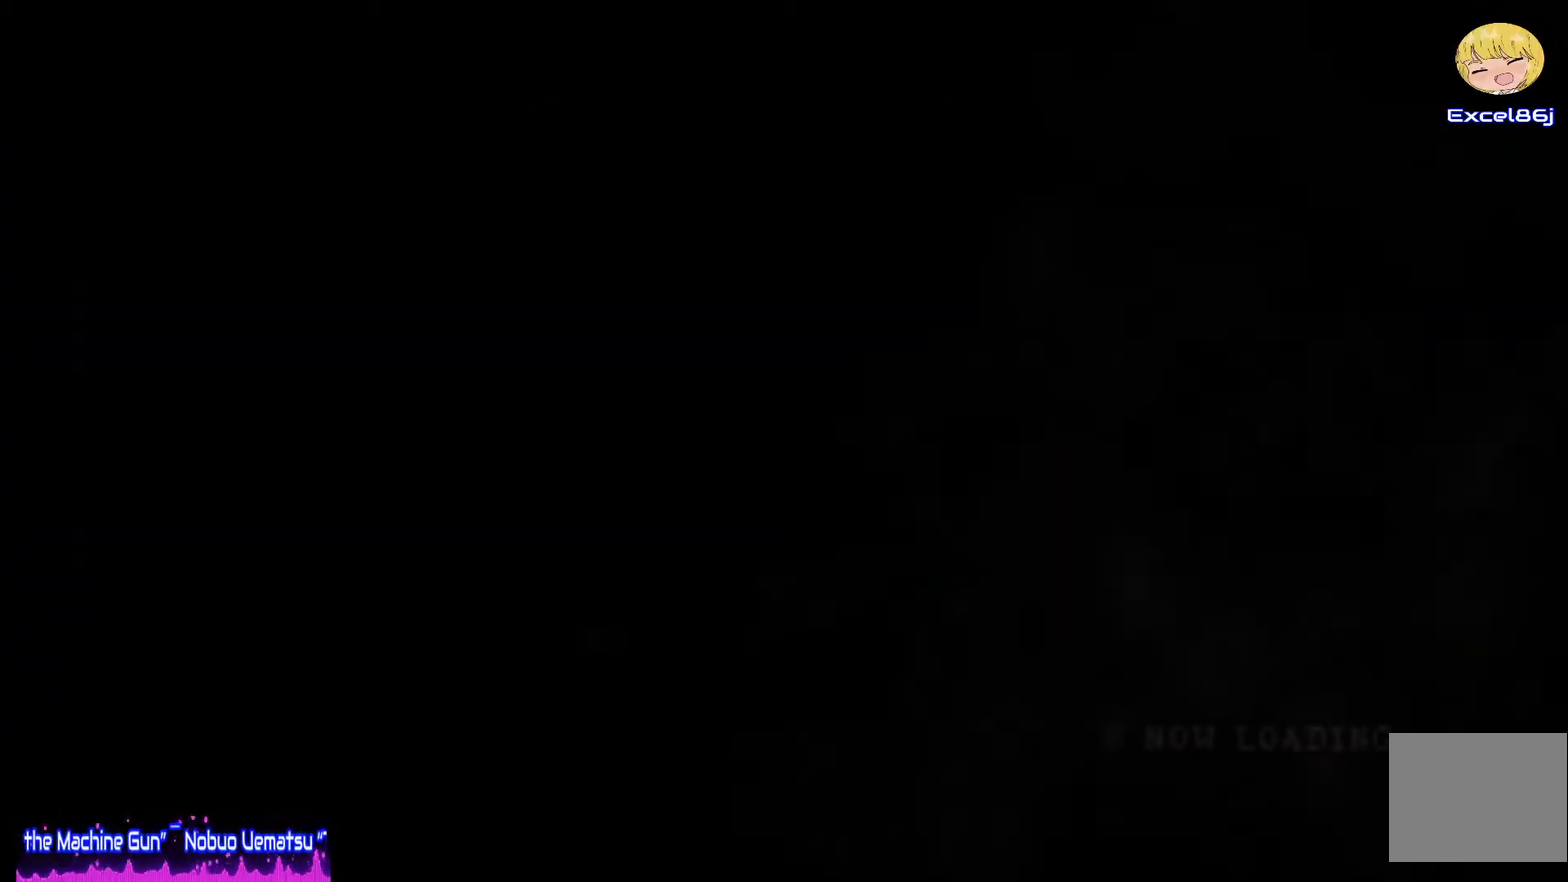
{"buttons": [], "left_stick": "center", "right_stick": "center", "events": [[117, "R2", "down"], [183, "R2", "up"], [283, "L2", "down"], [383, "L2", "up"], [417, "R2", "down"], [483, "R2", "up"]]}
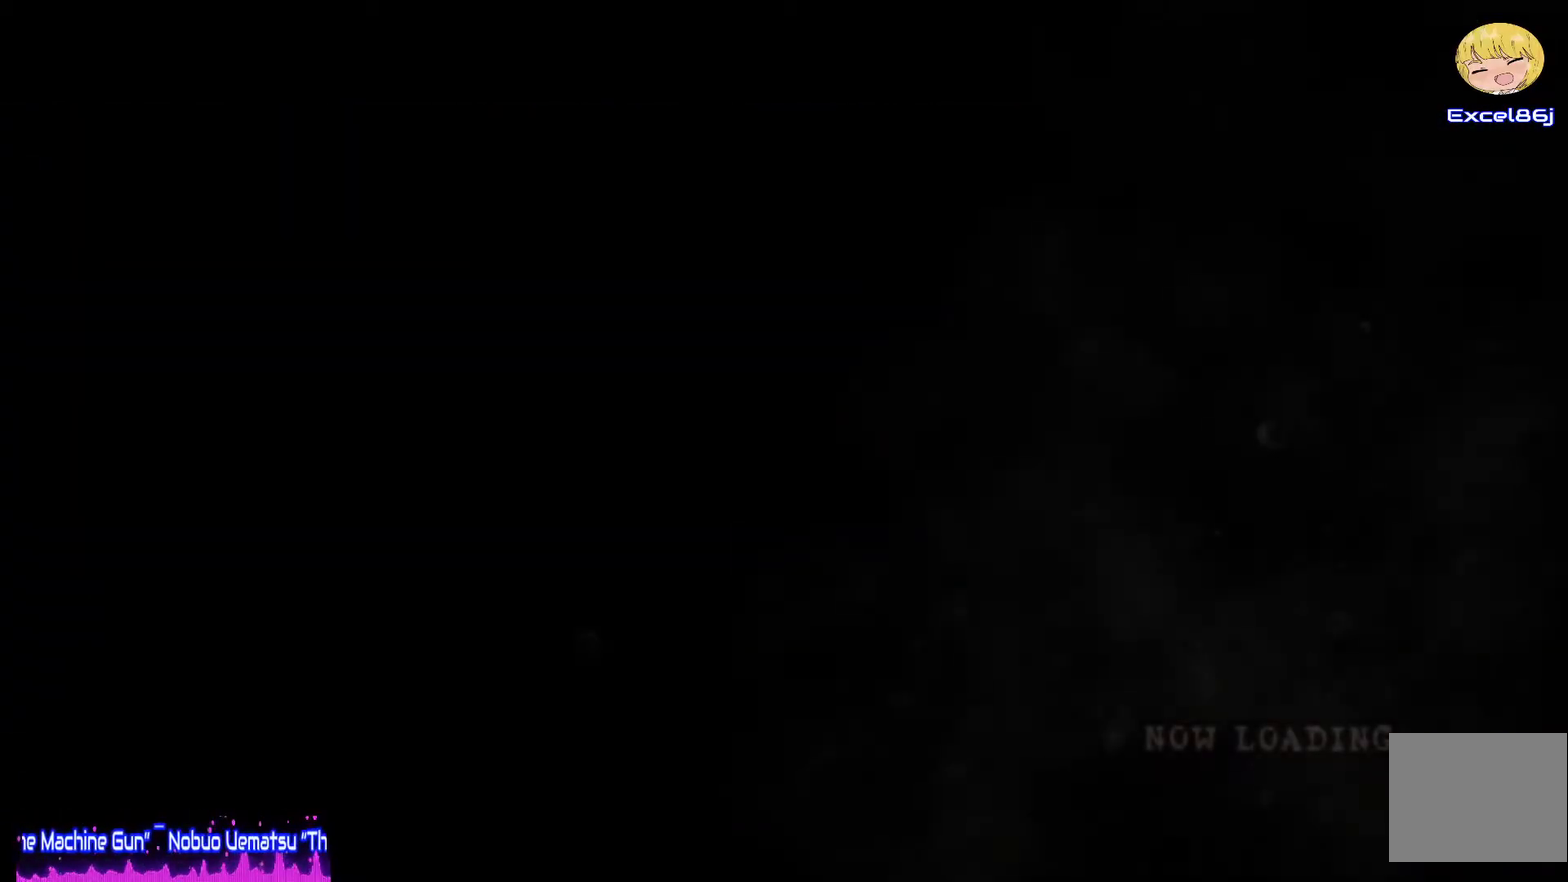
{"buttons": ["L2"], "left_stick": "center", "right_stick": "center", "events": [[83, "L2", "down"], [183, "L2", "up"], [350, "R2", "down"], [417, "R2", "up"], [450, "L2", "down"]]}
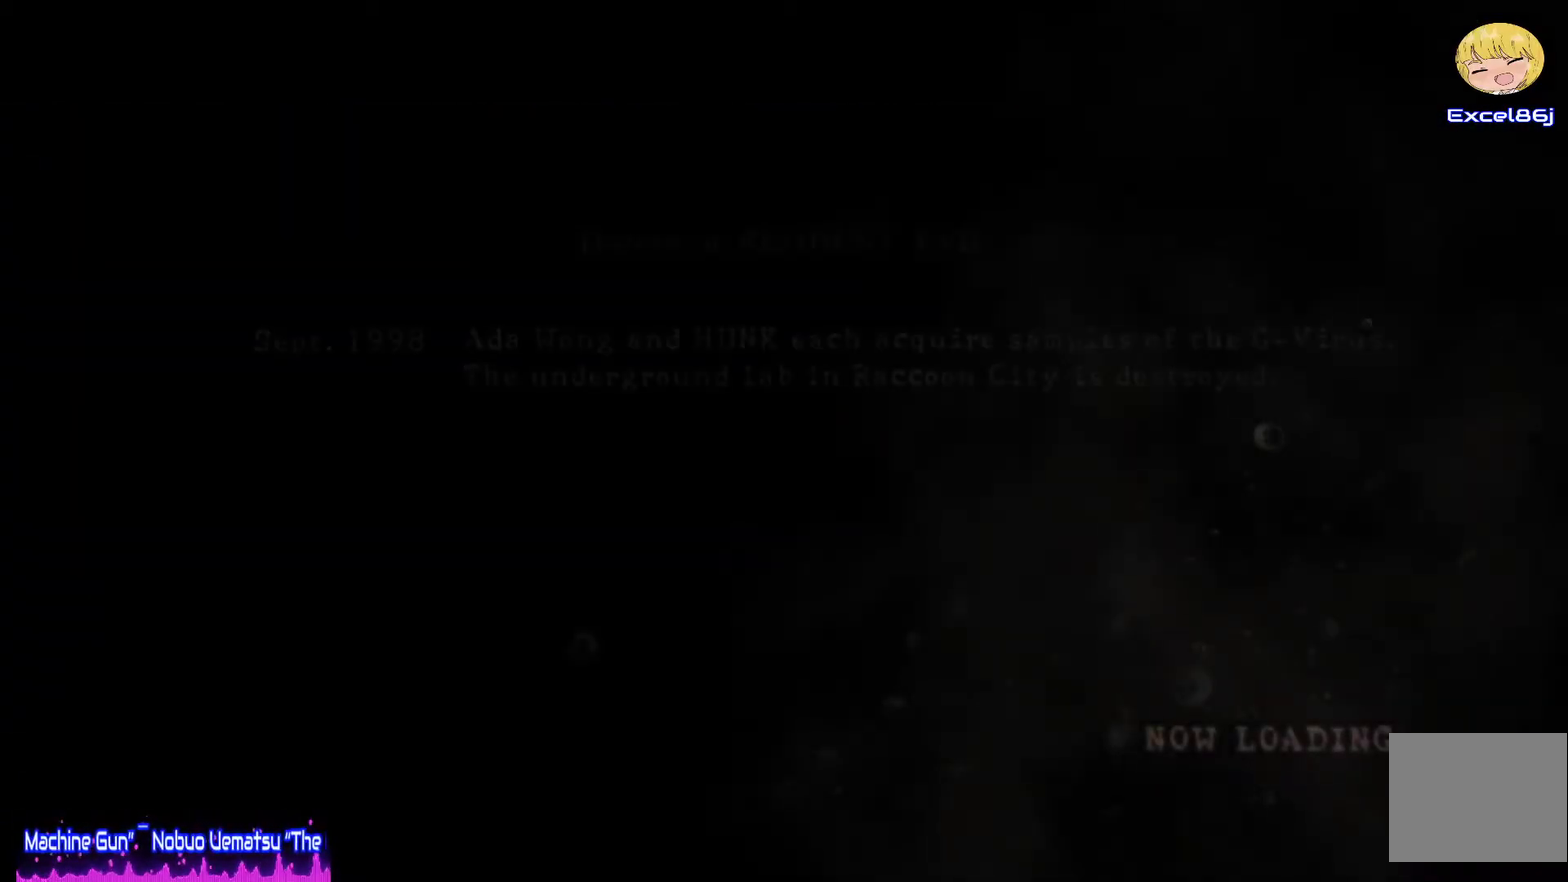
{"buttons": [], "left_stick": "center", "right_stick": "center", "events": [[17, "L2", "up"], [117, "R2", "down"], [217, "R2", "up"], [350, "L2", "down"], [450, "L2", "up"]]}